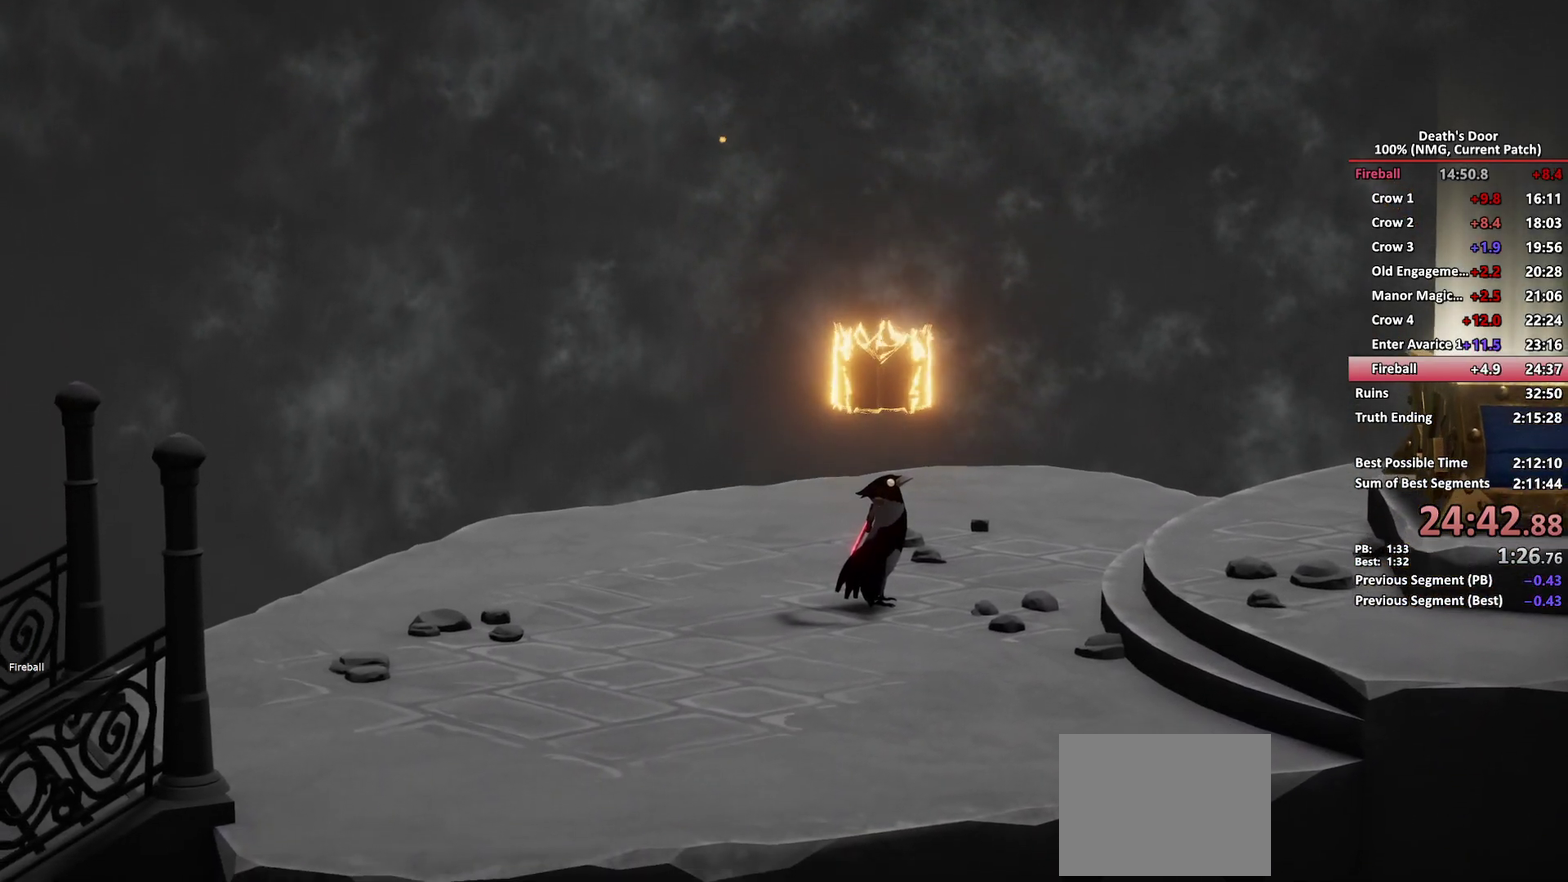
Gameplay with a controller (Xbox layout); each line is a JSON object with the inputs held at the frame after it. "button_events" lists button changes between this image and that frame as [ms after this image, input, new state], when the widget could be followed in between (sticks are given only as held states).
{"buttons": [], "left_stick": "down-right", "right_stick": "center", "button_events": [[317, "A", "down"], [383, "A", "up"], [433, "A", "down"], [483, "A", "up"]]}
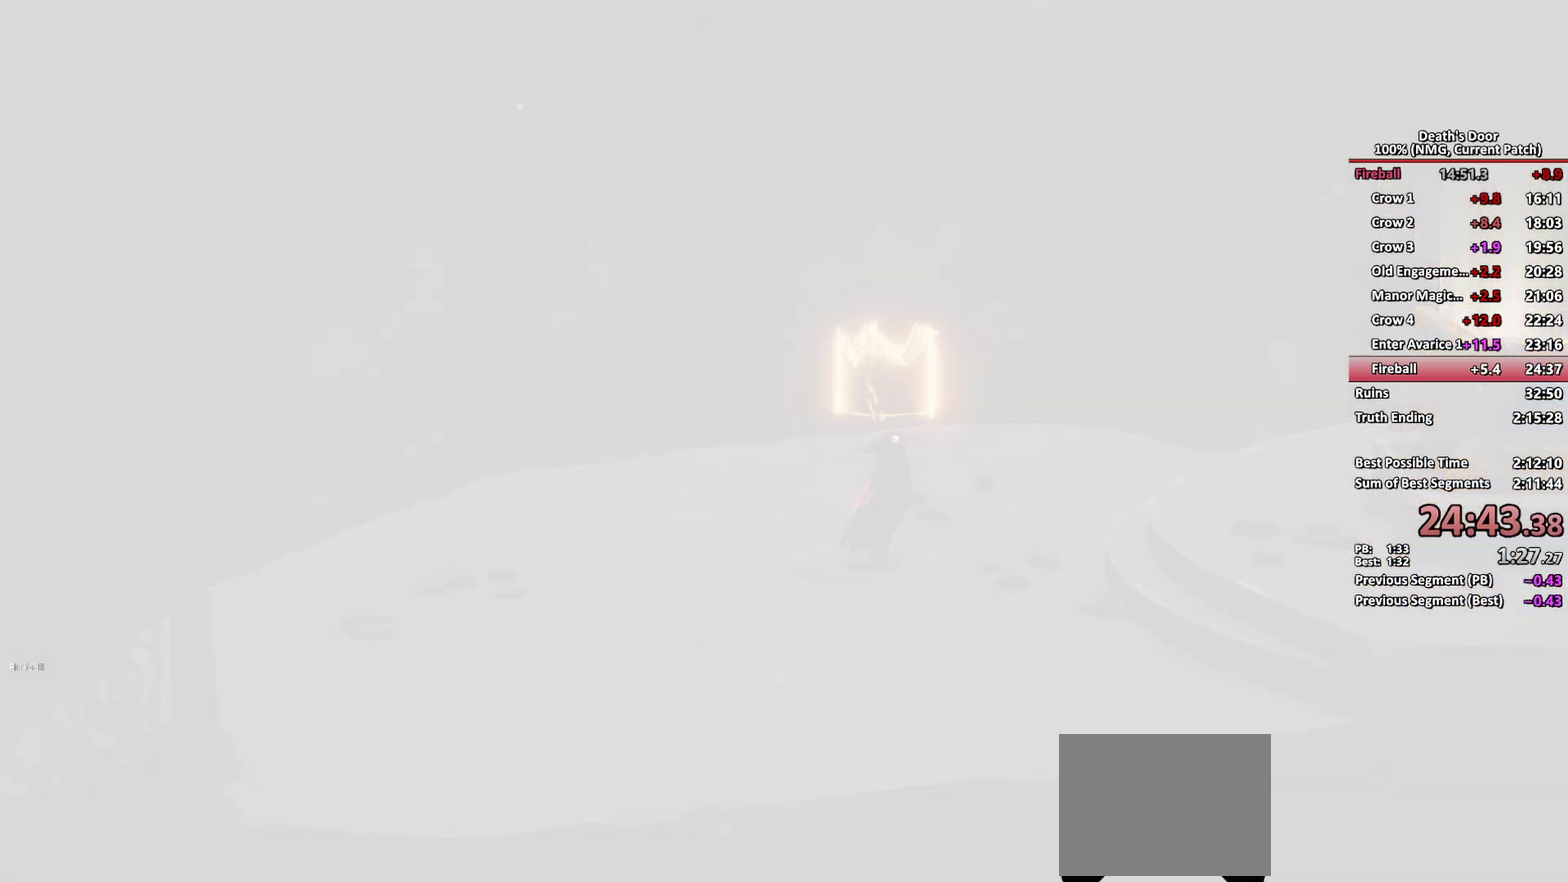
{"buttons": ["A"], "left_stick": "down-right", "right_stick": "center", "button_events": [[117, "A", "down"], [183, "A", "up"], [250, "A", "down"]]}
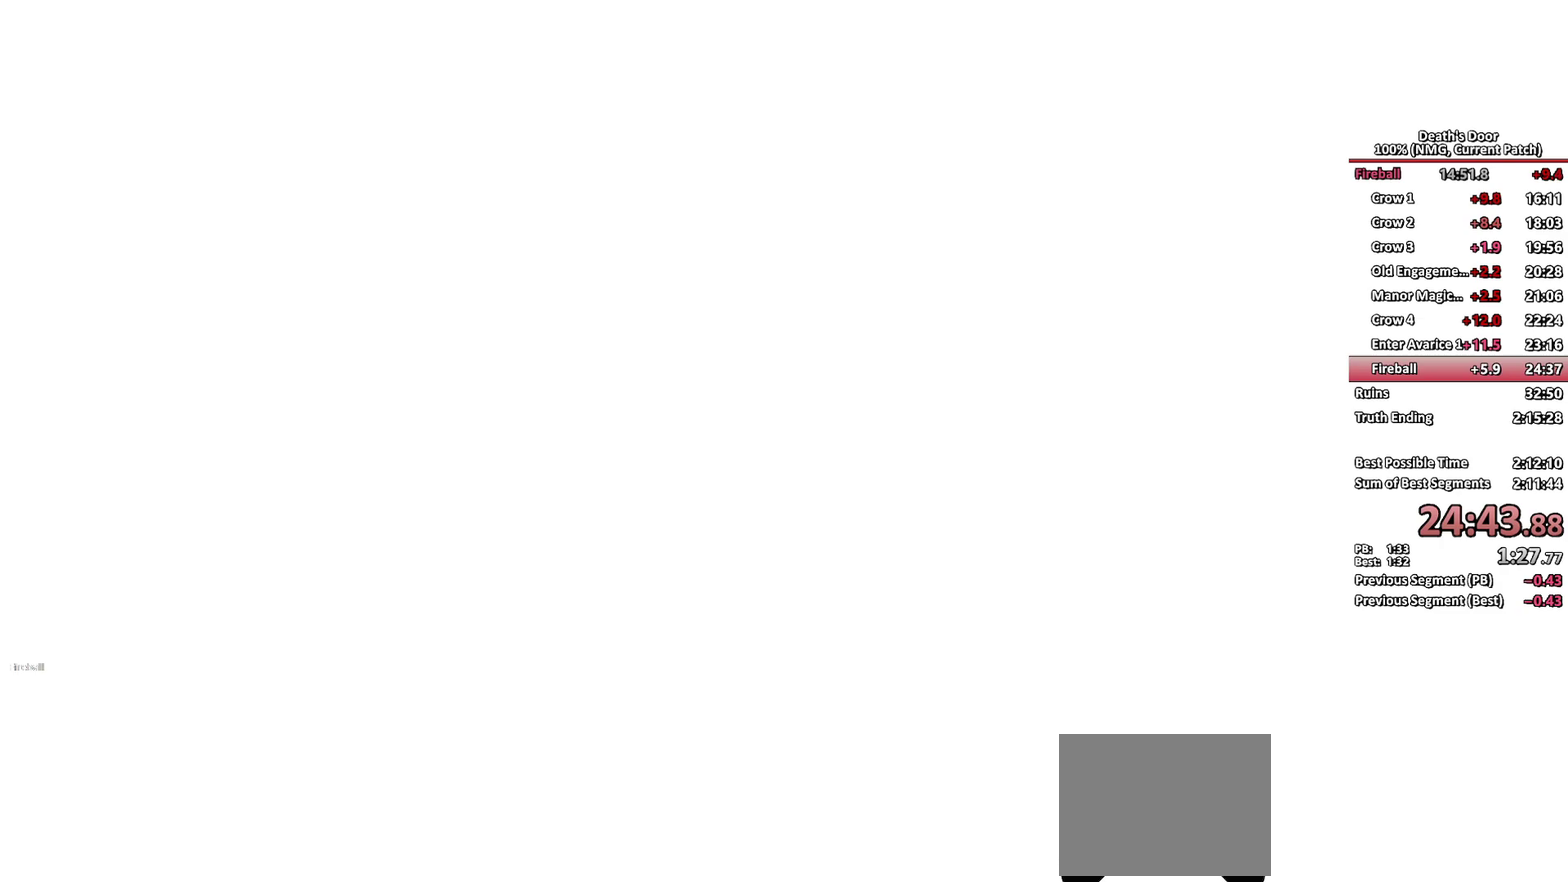
{"buttons": ["A"], "left_stick": "down-right", "right_stick": "center", "button_events": [[17, "A", "up"], [150, "A", "down"], [217, "A", "up"], [383, "A", "down"]]}
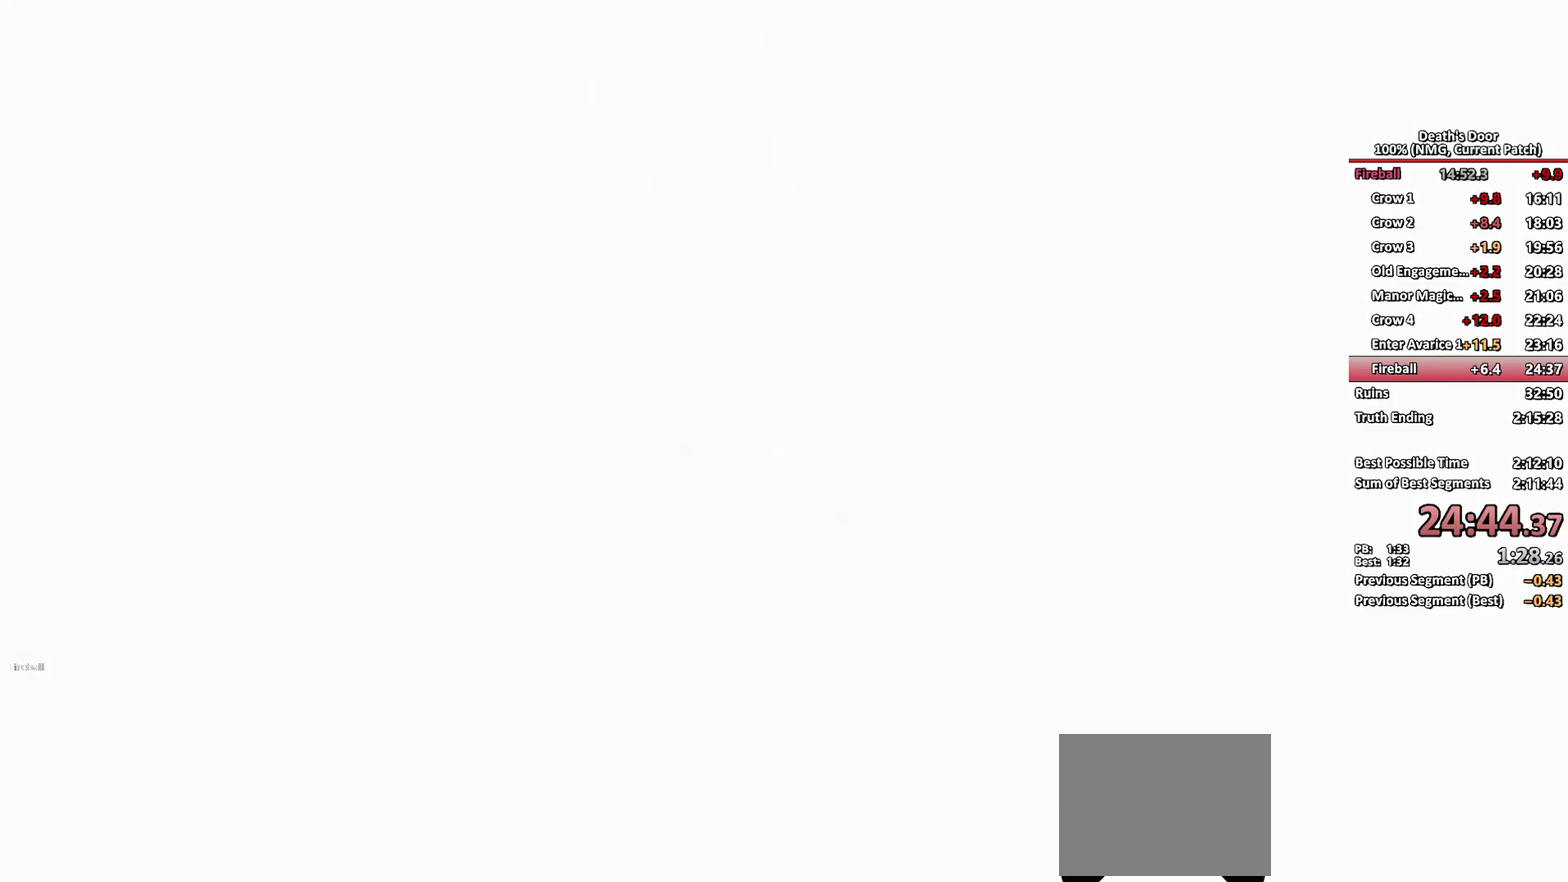
{"buttons": [], "left_stick": "down-right", "right_stick": "center", "button_events": [[267, "A", "up"], [317, "A", "down"], [367, "A", "up"], [433, "A", "down"], [483, "A", "up"]]}
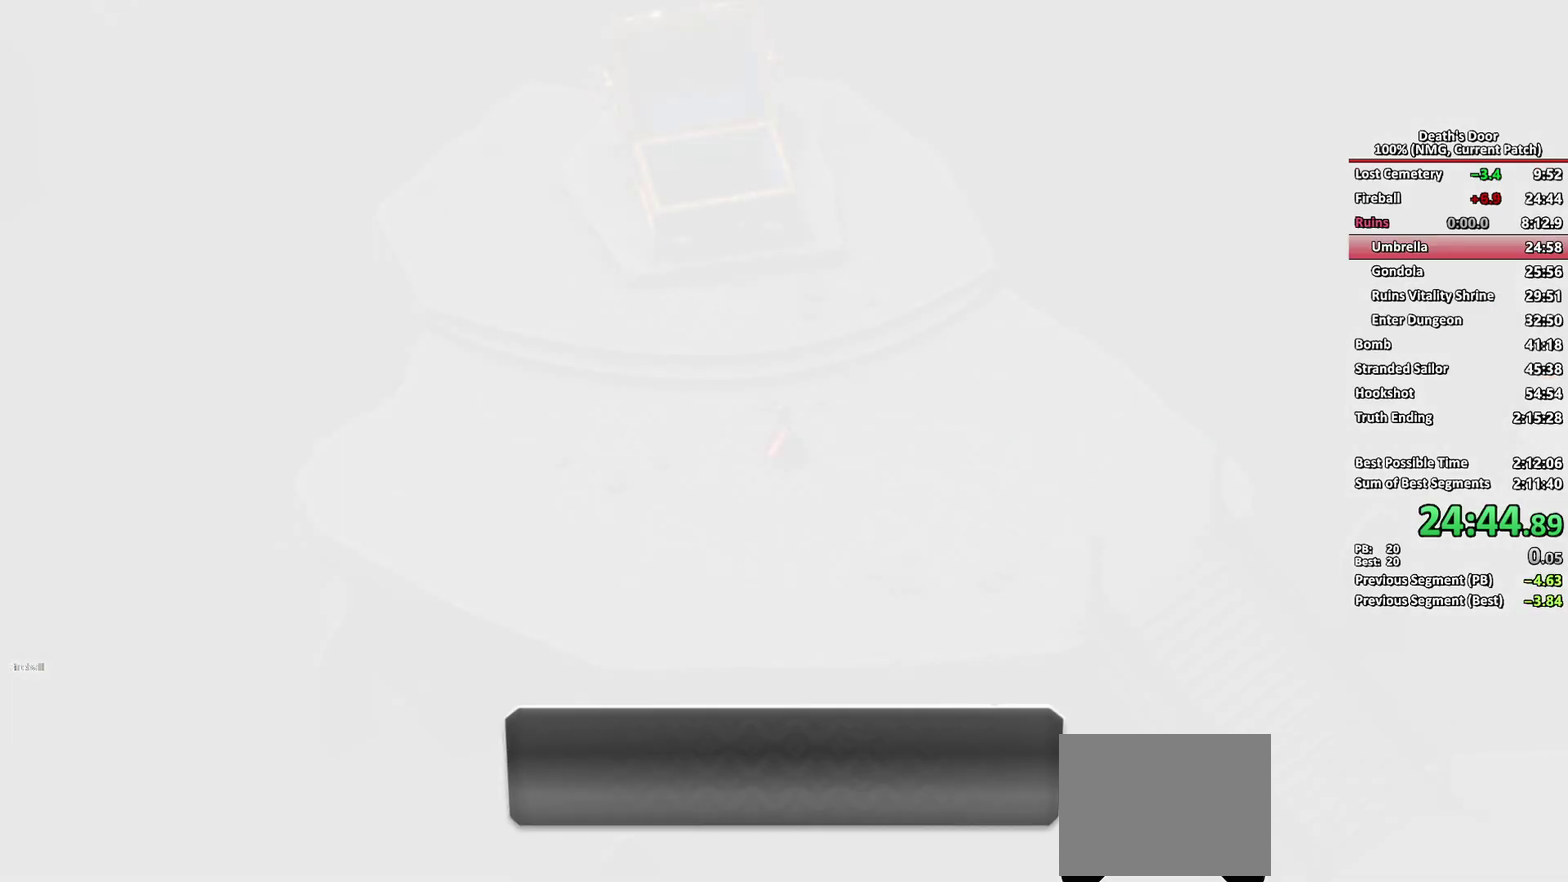
{"buttons": [], "left_stick": "down-right", "right_stick": "center", "button_events": [[33, "A", "down"], [83, "A", "up"], [150, "A", "down"], [217, "A", "up"], [267, "A", "down"], [317, "A", "up"]]}
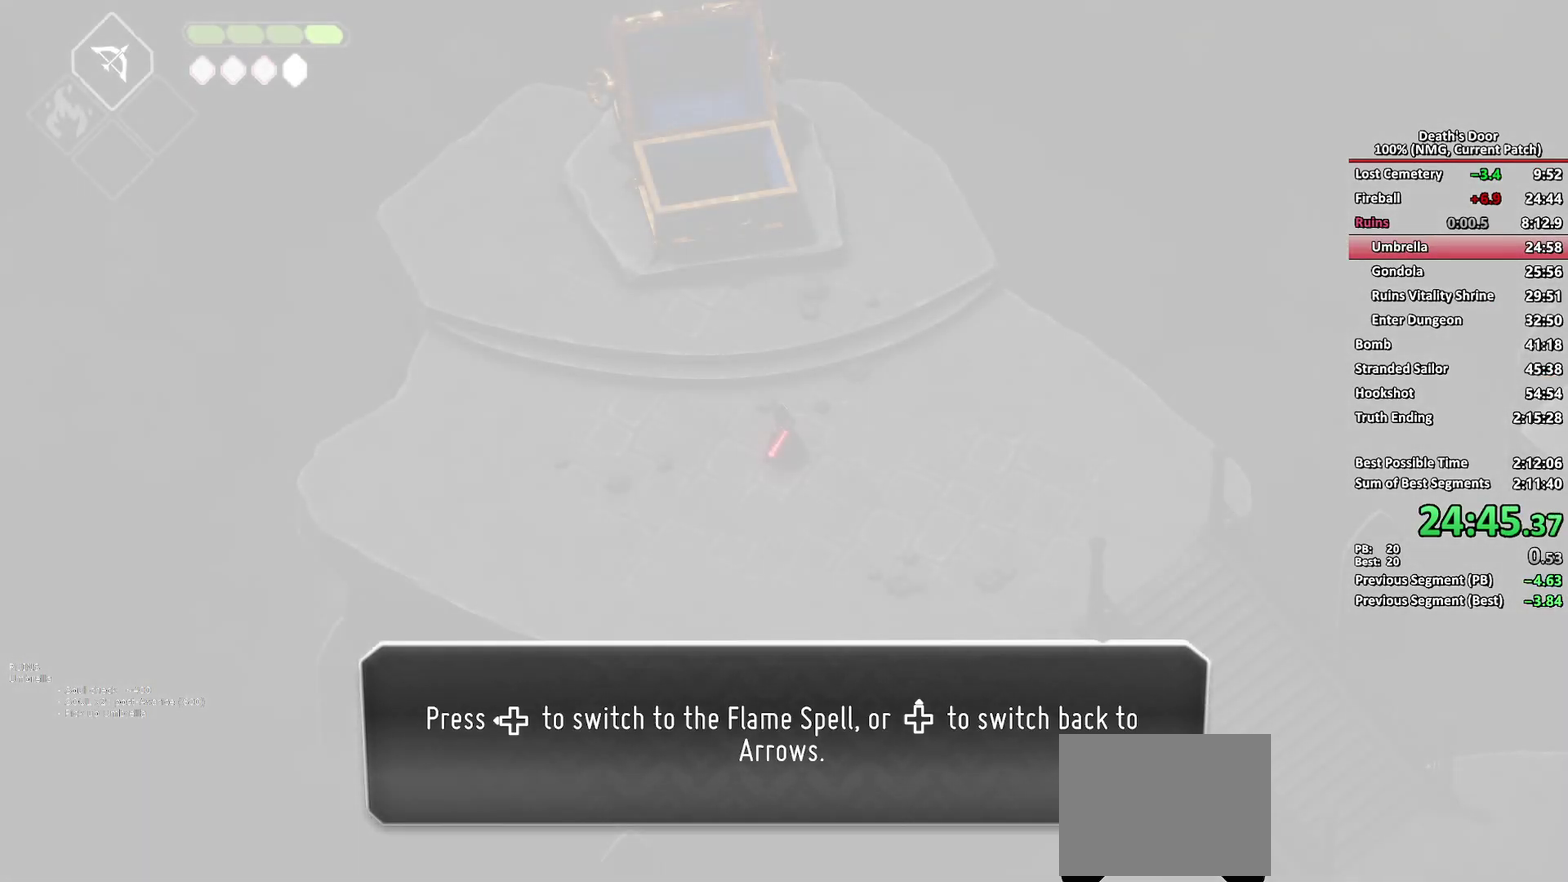
{"buttons": ["A"], "left_stick": "down-right", "right_stick": "center", "button_events": [[17, "A", "down"], [300, "A", "up"], [350, "A", "down"]]}
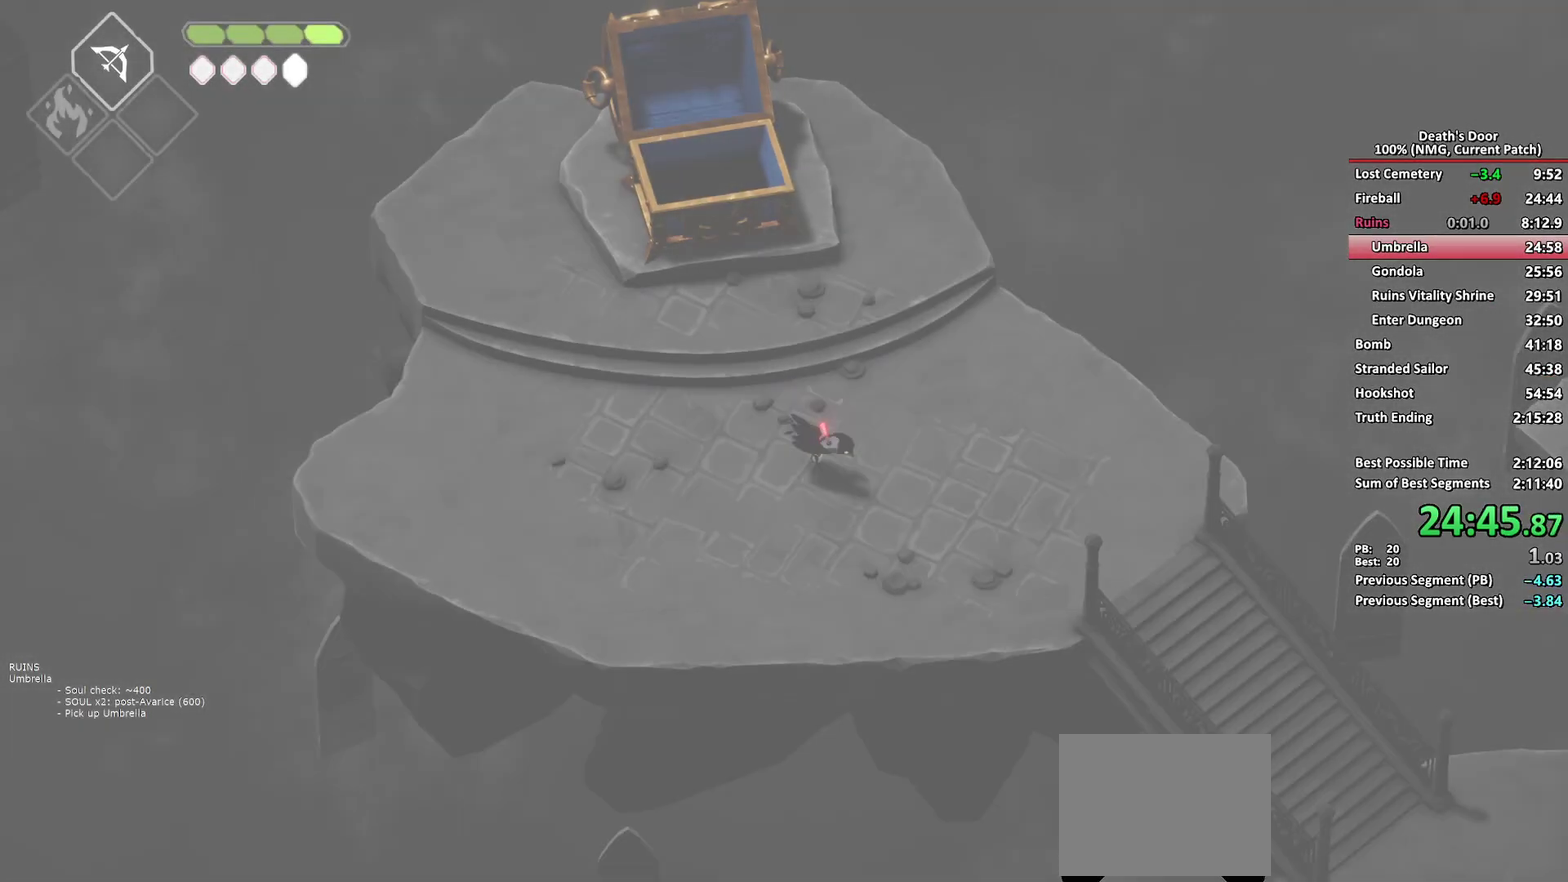
{"buttons": [], "left_stick": "down-right", "right_stick": "center", "button_events": [[17, "A", "up"]]}
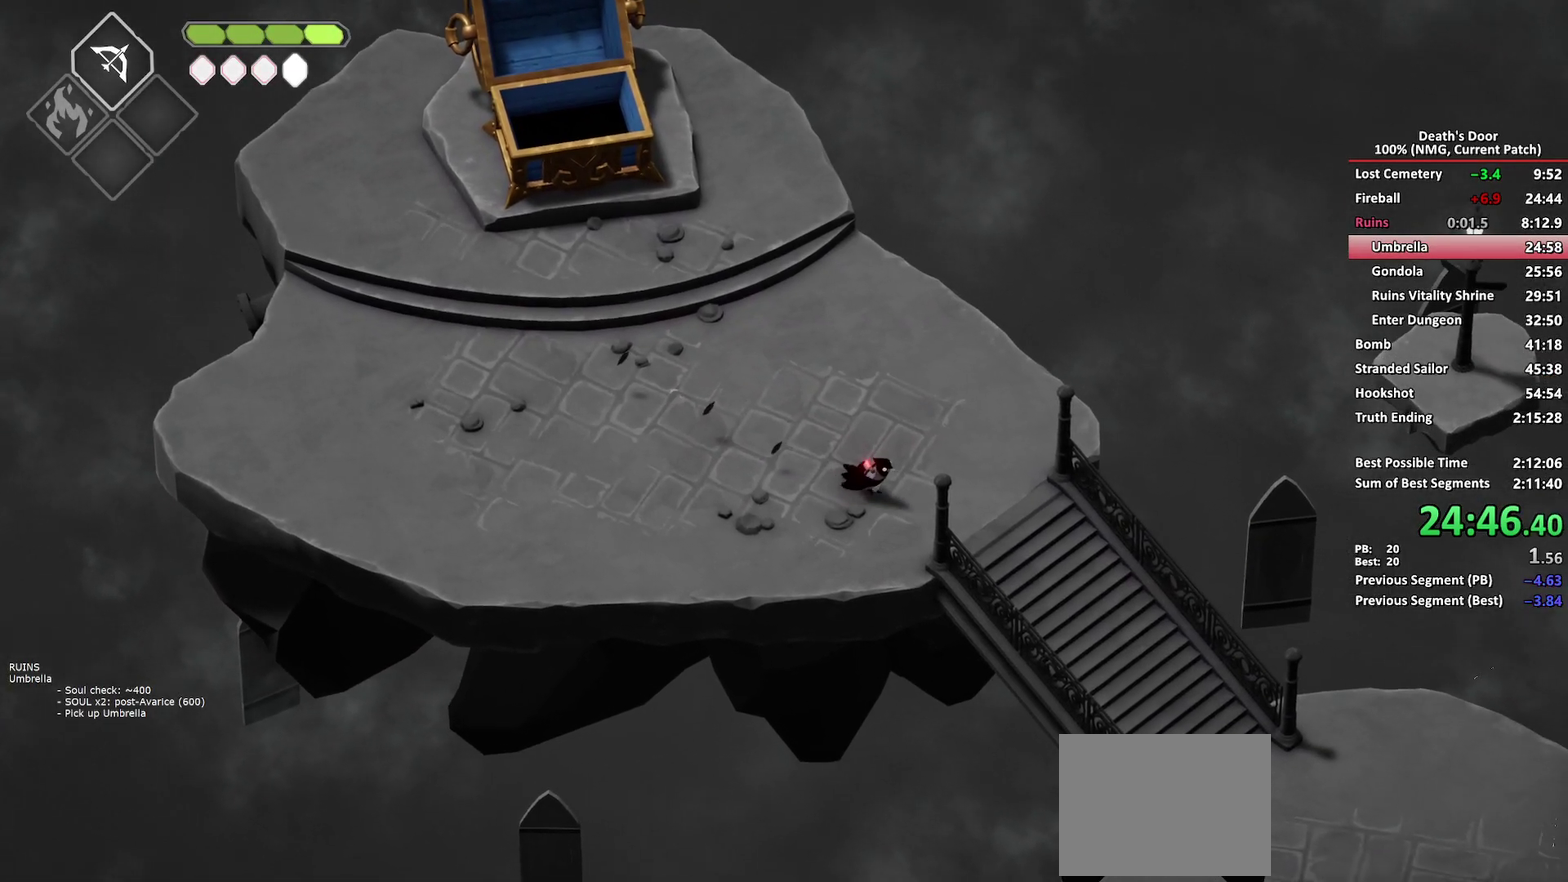
{"buttons": [], "left_stick": "down-right", "right_stick": "center", "button_events": [[167, "A", "down"], [267, "A", "up"]]}
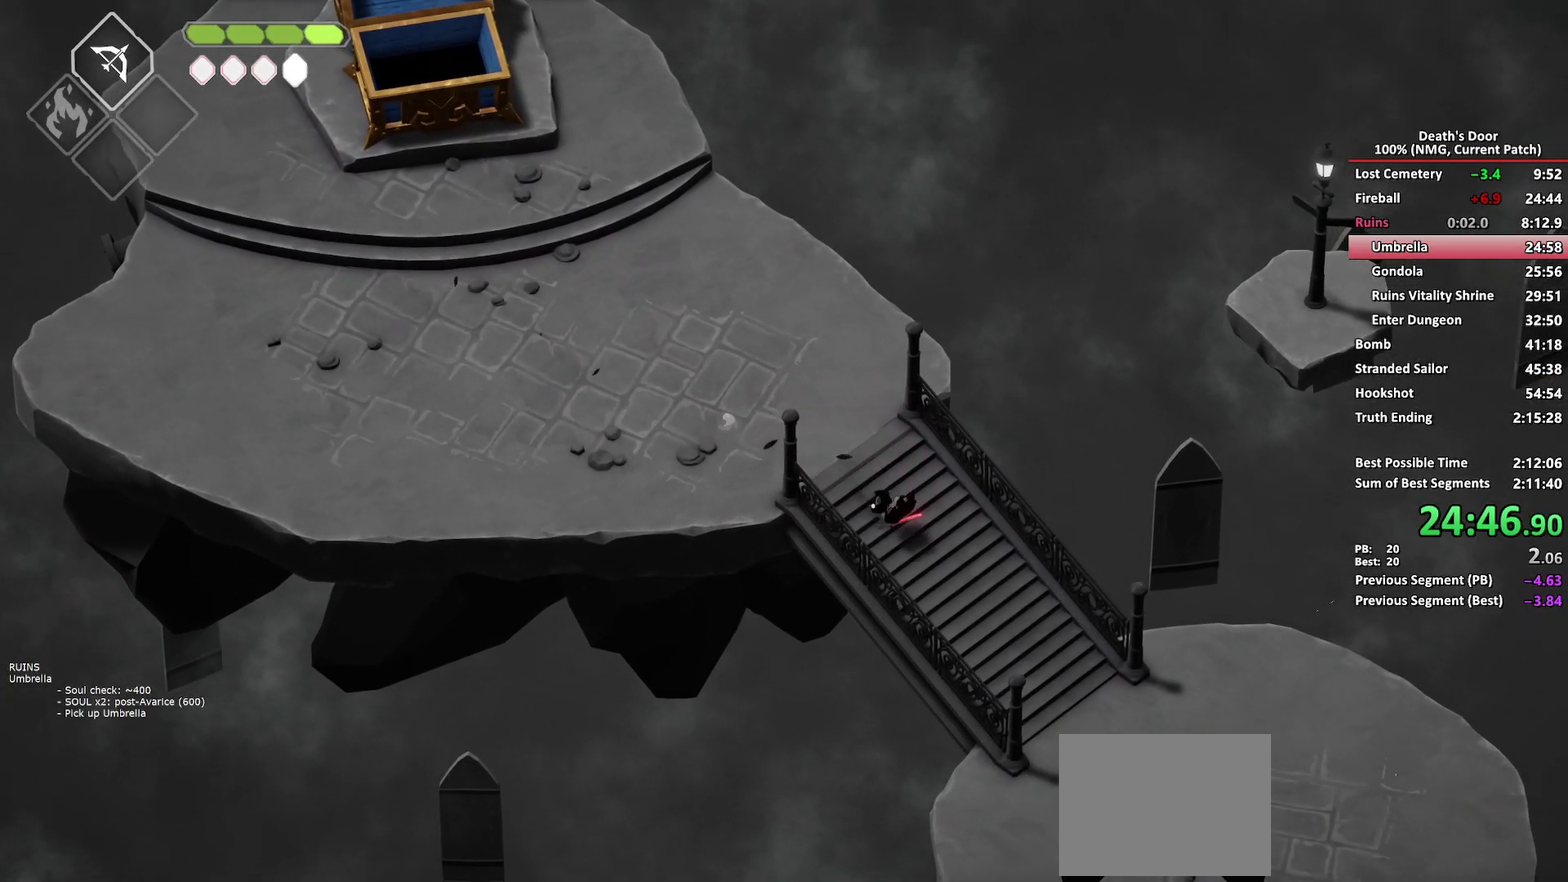
{"buttons": ["A"], "left_stick": "down-right", "right_stick": "center", "button_events": [[500, "A", "down"]]}
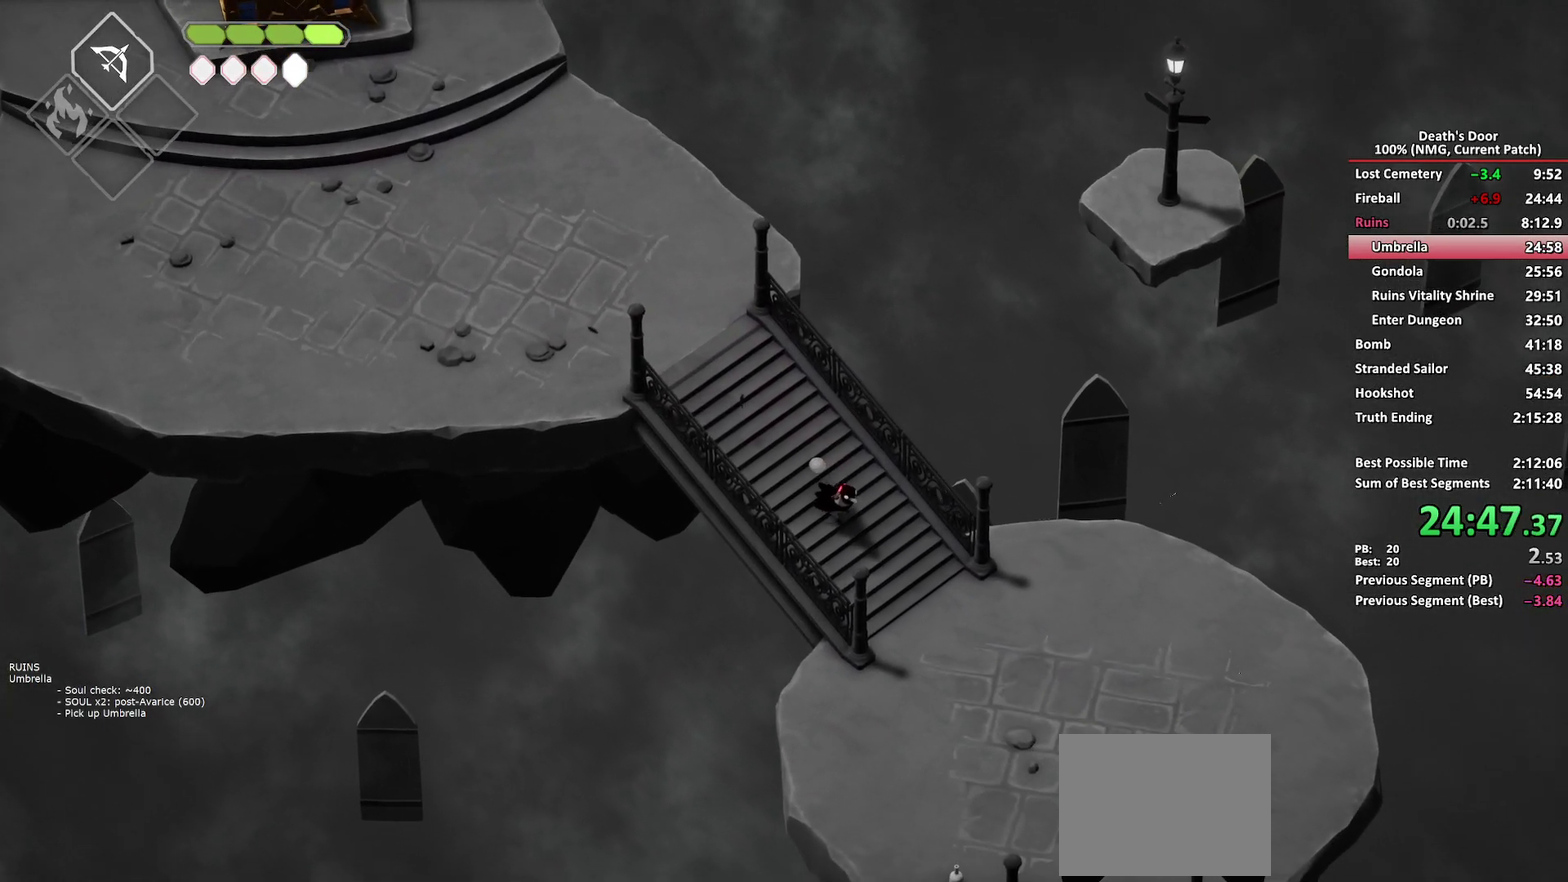
{"buttons": [], "left_stick": "down-right", "right_stick": "center", "button_events": [[83, "A", "up"], [367, "DPAD_LEFT", "down"], [467, "DPAD_LEFT", "up"]]}
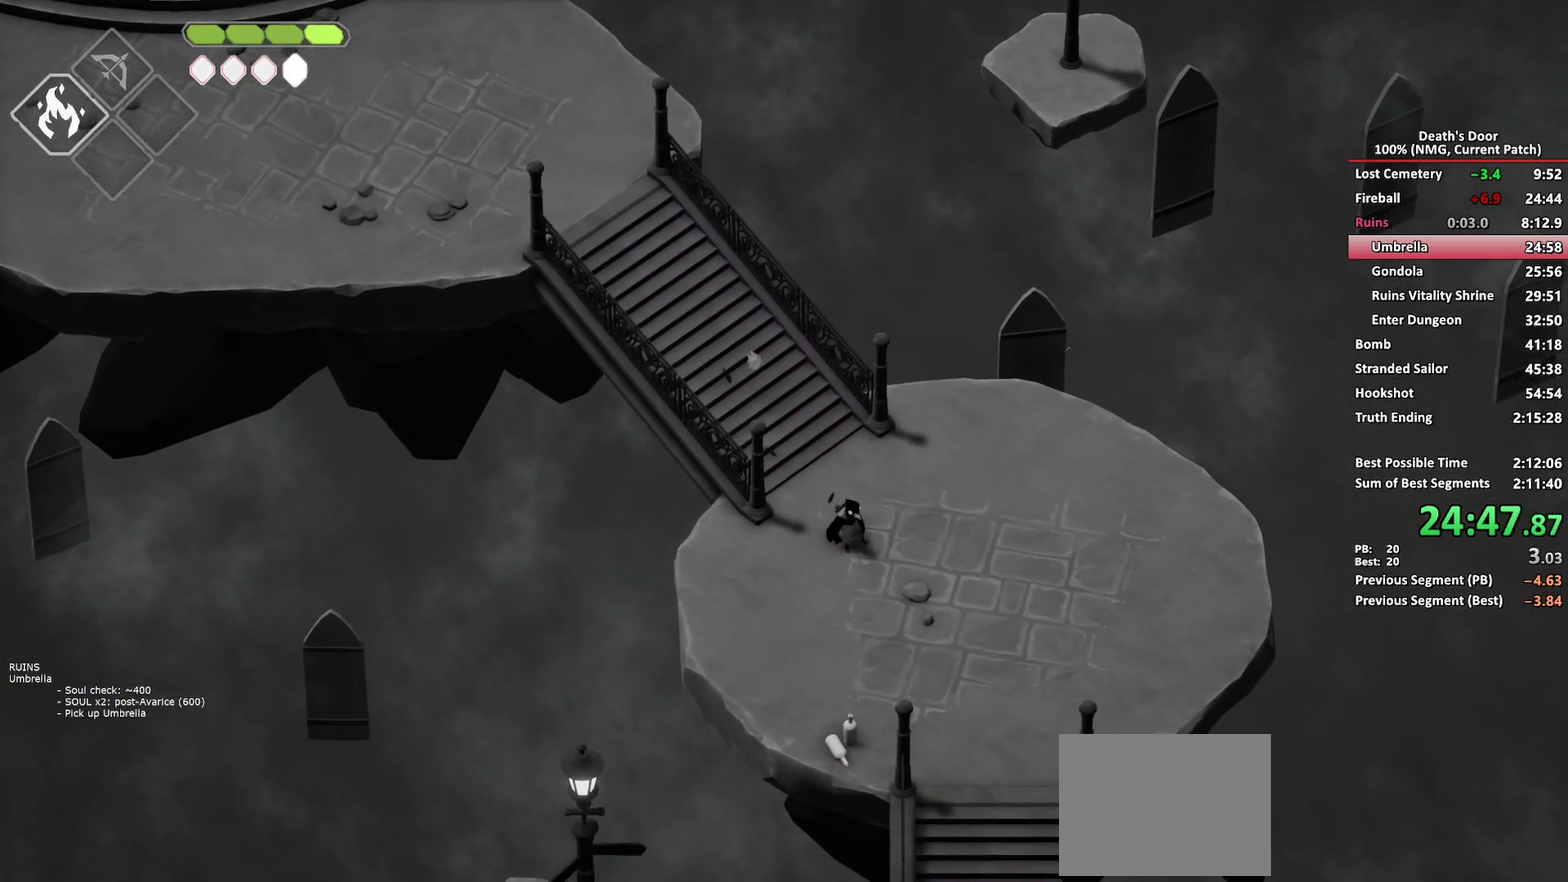
{"buttons": ["A"], "left_stick": "down", "right_stick": "center", "button_events": [[267, "A", "down"], [383, "A", "up"], [450, "A", "down"]]}
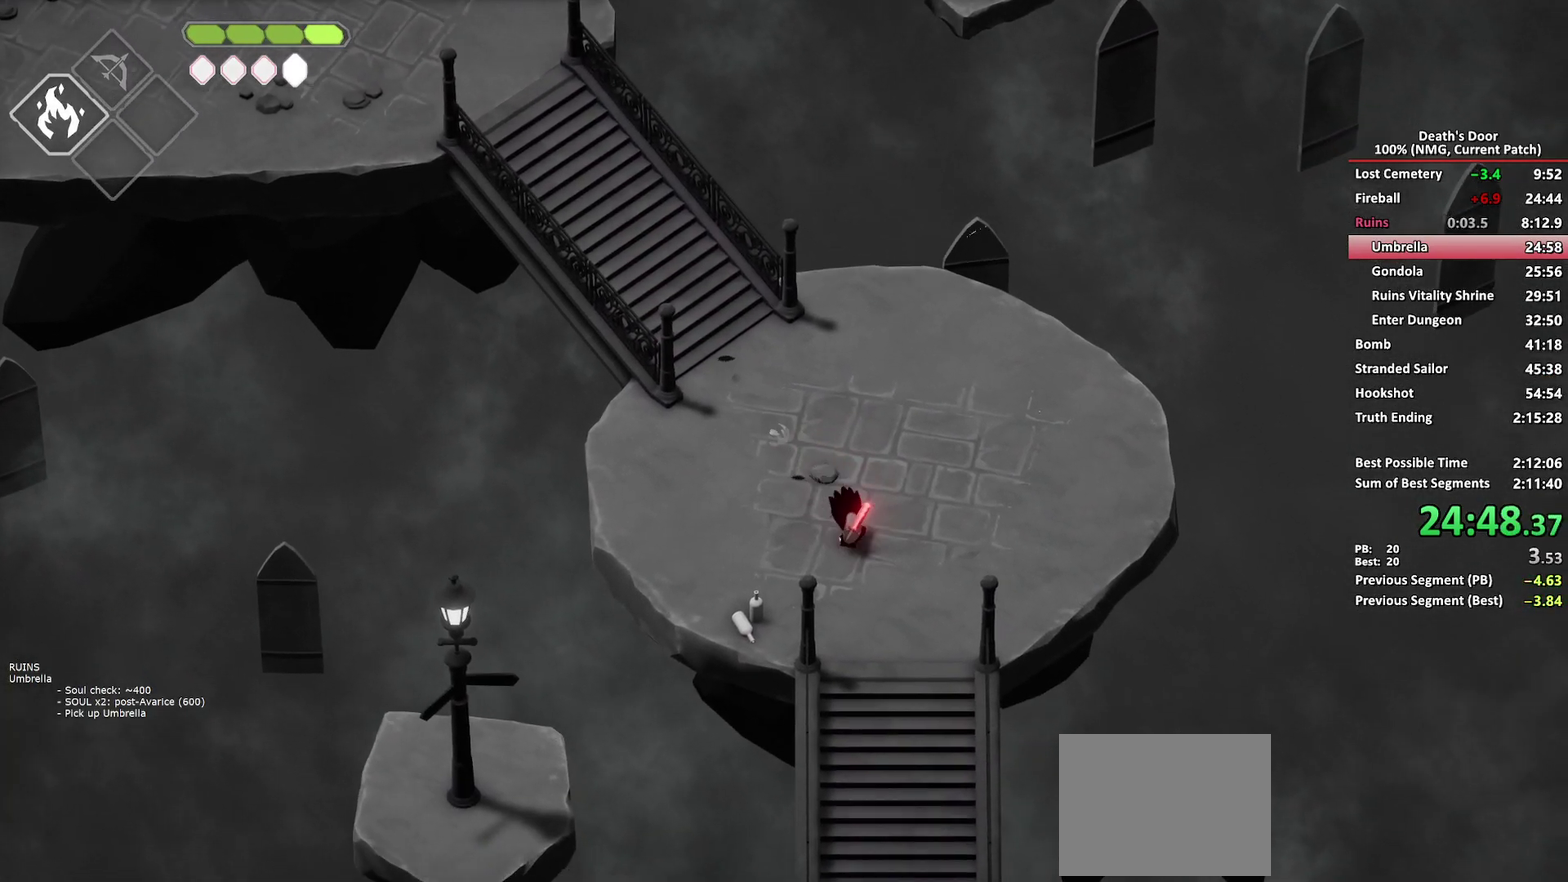
{"buttons": [], "left_stick": "down", "right_stick": "center", "button_events": [[67, "A", "up"]]}
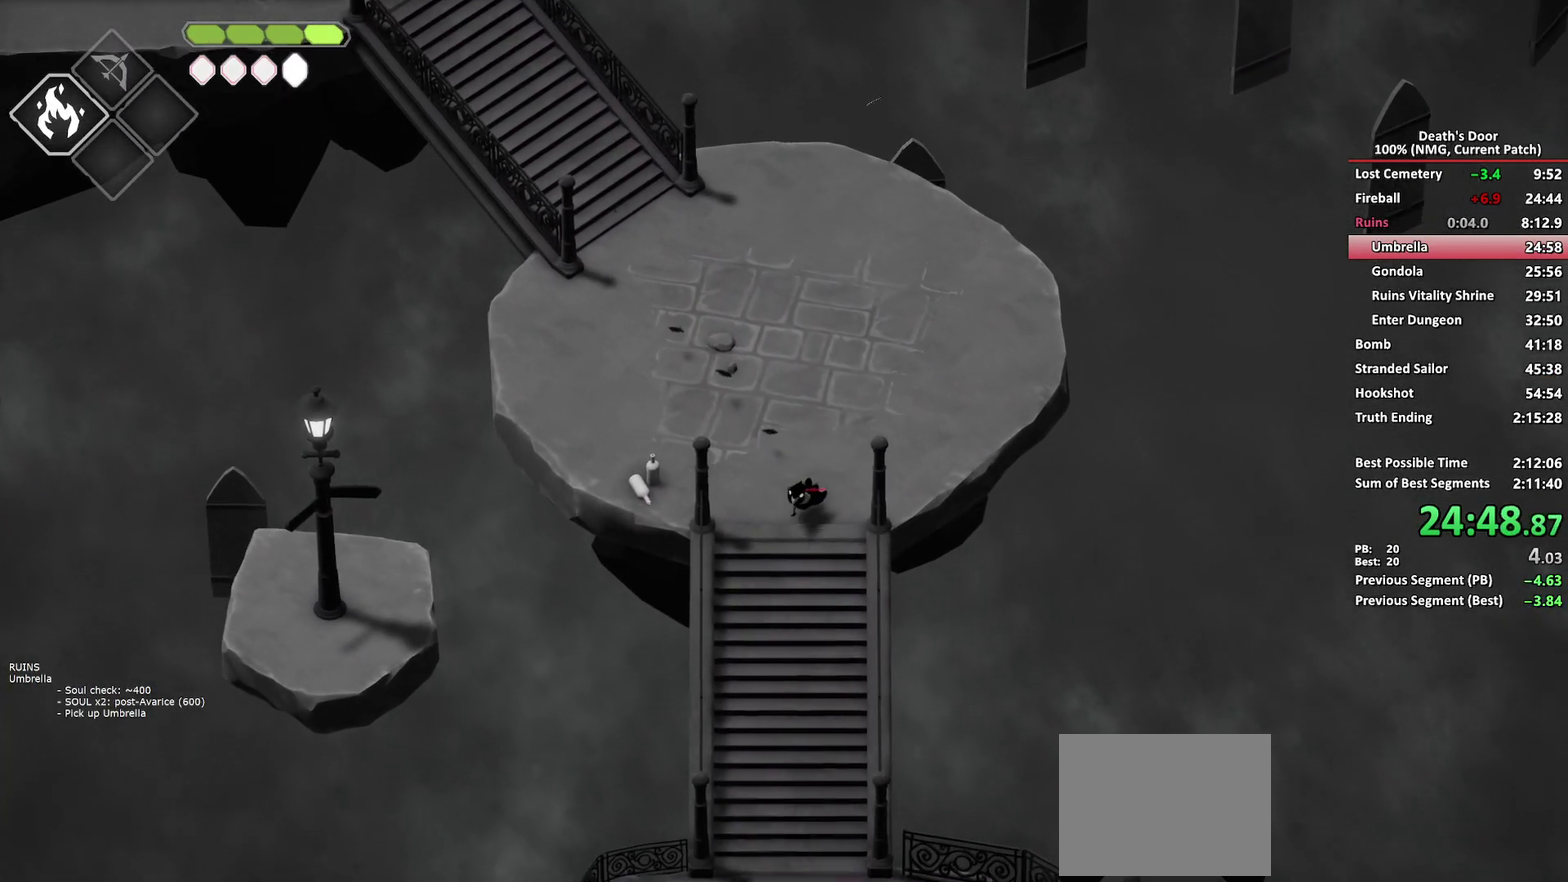
{"buttons": [], "left_stick": "down", "right_stick": "center", "button_events": [[50, "A", "down"], [150, "A", "up"]]}
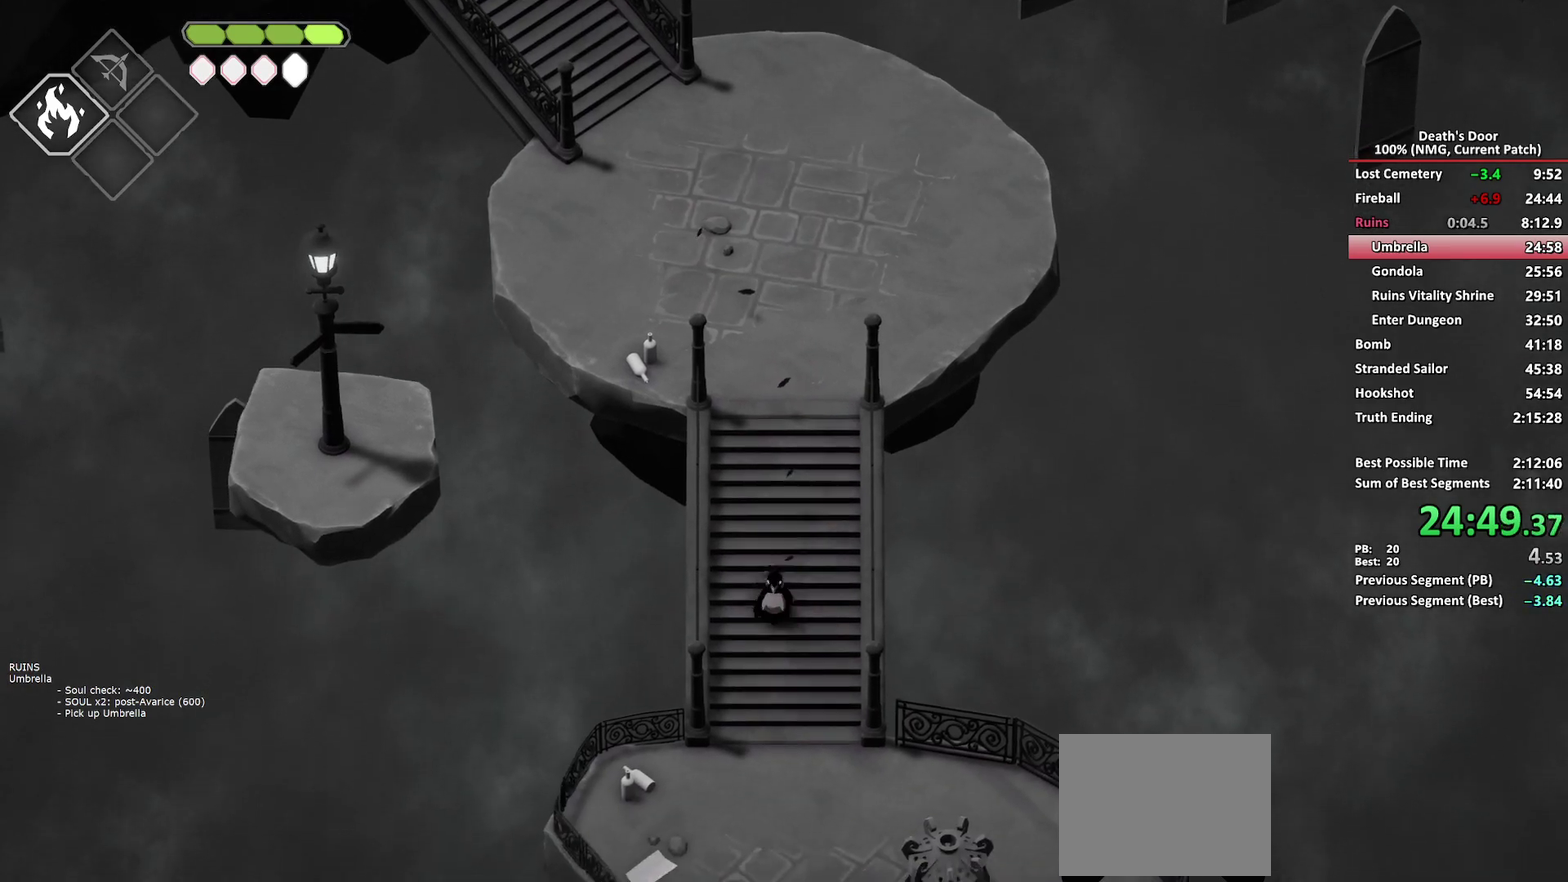
{"buttons": [], "left_stick": "down", "right_stick": "center", "button_events": [[400, "A", "down"], [500, "A", "up"]]}
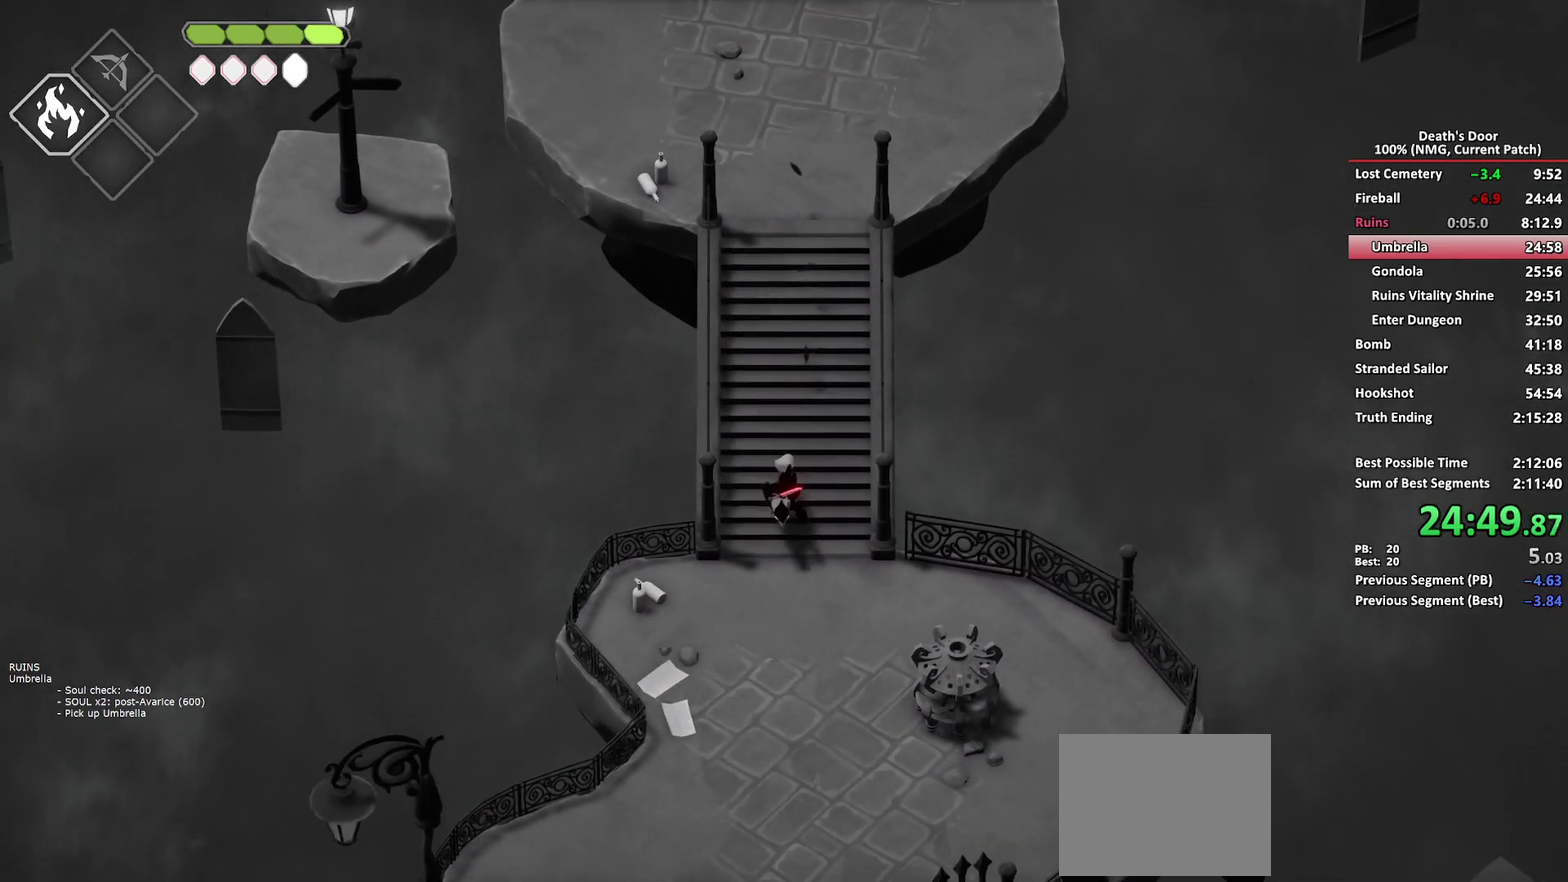
{"buttons": ["B", "L2"], "left_stick": "right", "right_stick": "center", "button_events": [[67, "A", "down"], [183, "A", "up"], [350, "B", "down"], [417, "L2", "down"]]}
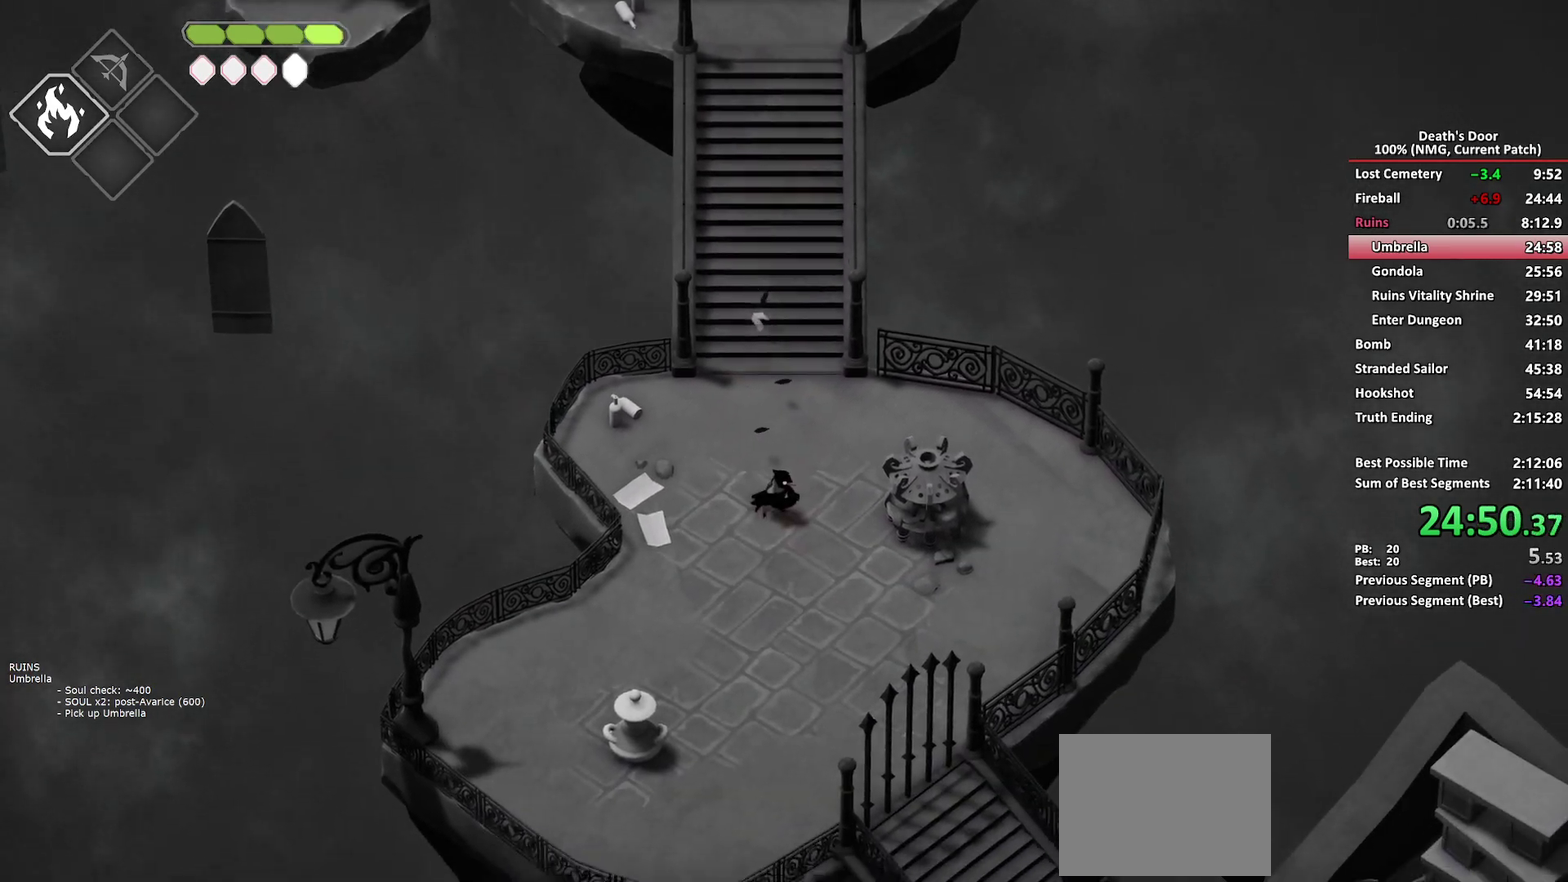
{"buttons": ["B", "L2"], "left_stick": "right", "right_stick": "center", "button_events": []}
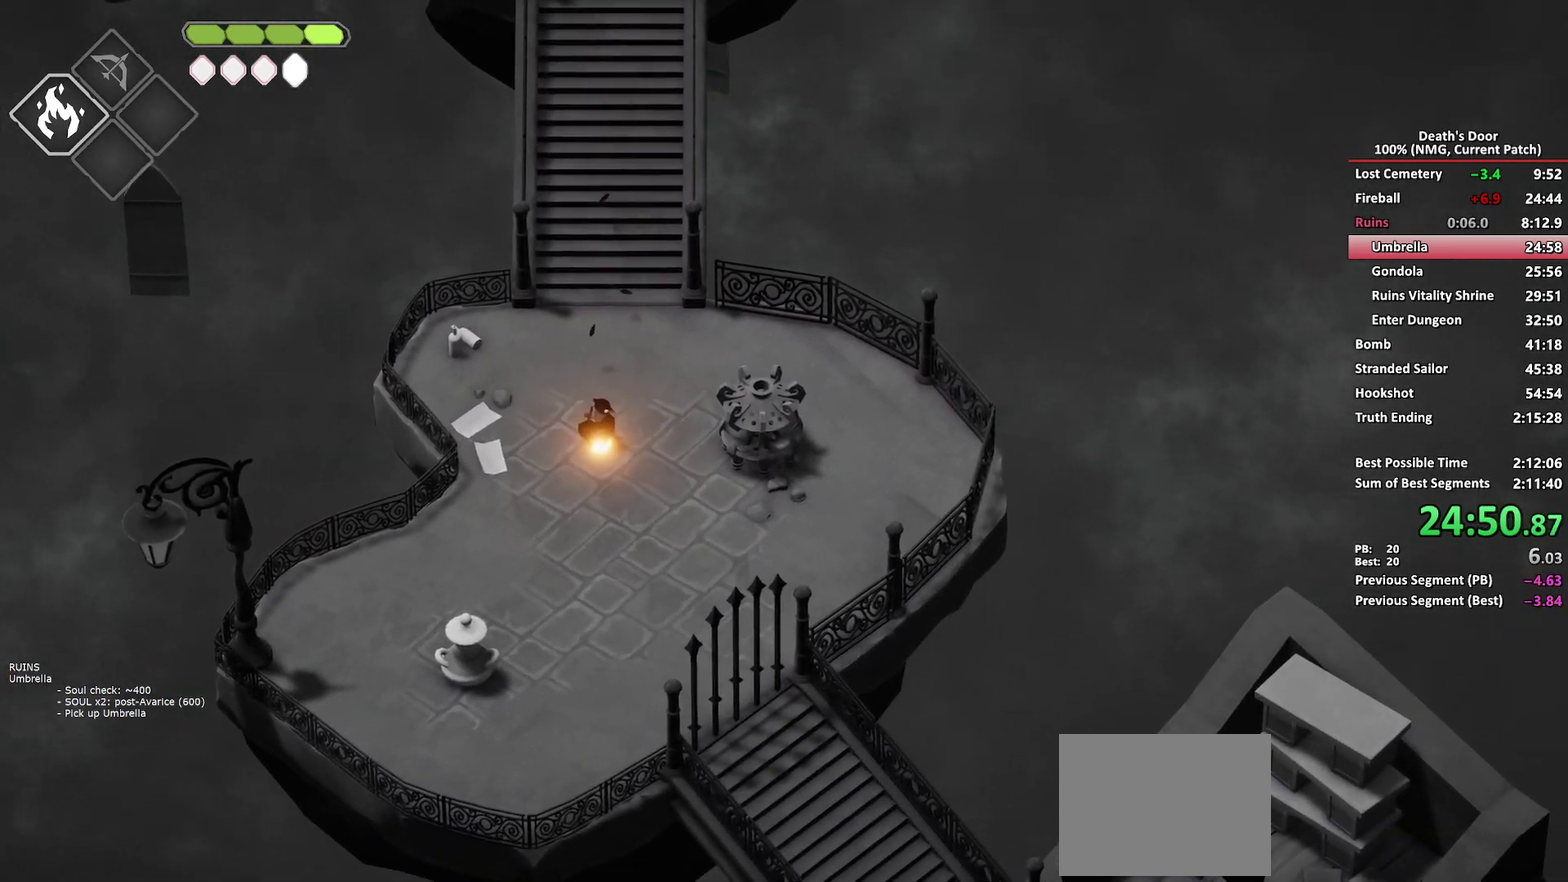
{"buttons": [], "left_stick": "down", "right_stick": "center", "button_events": [[17, "B", "up"], [67, "L2", "up"], [150, "A", "down"], [217, "A", "up"], [283, "A", "down"], [367, "A", "up"]]}
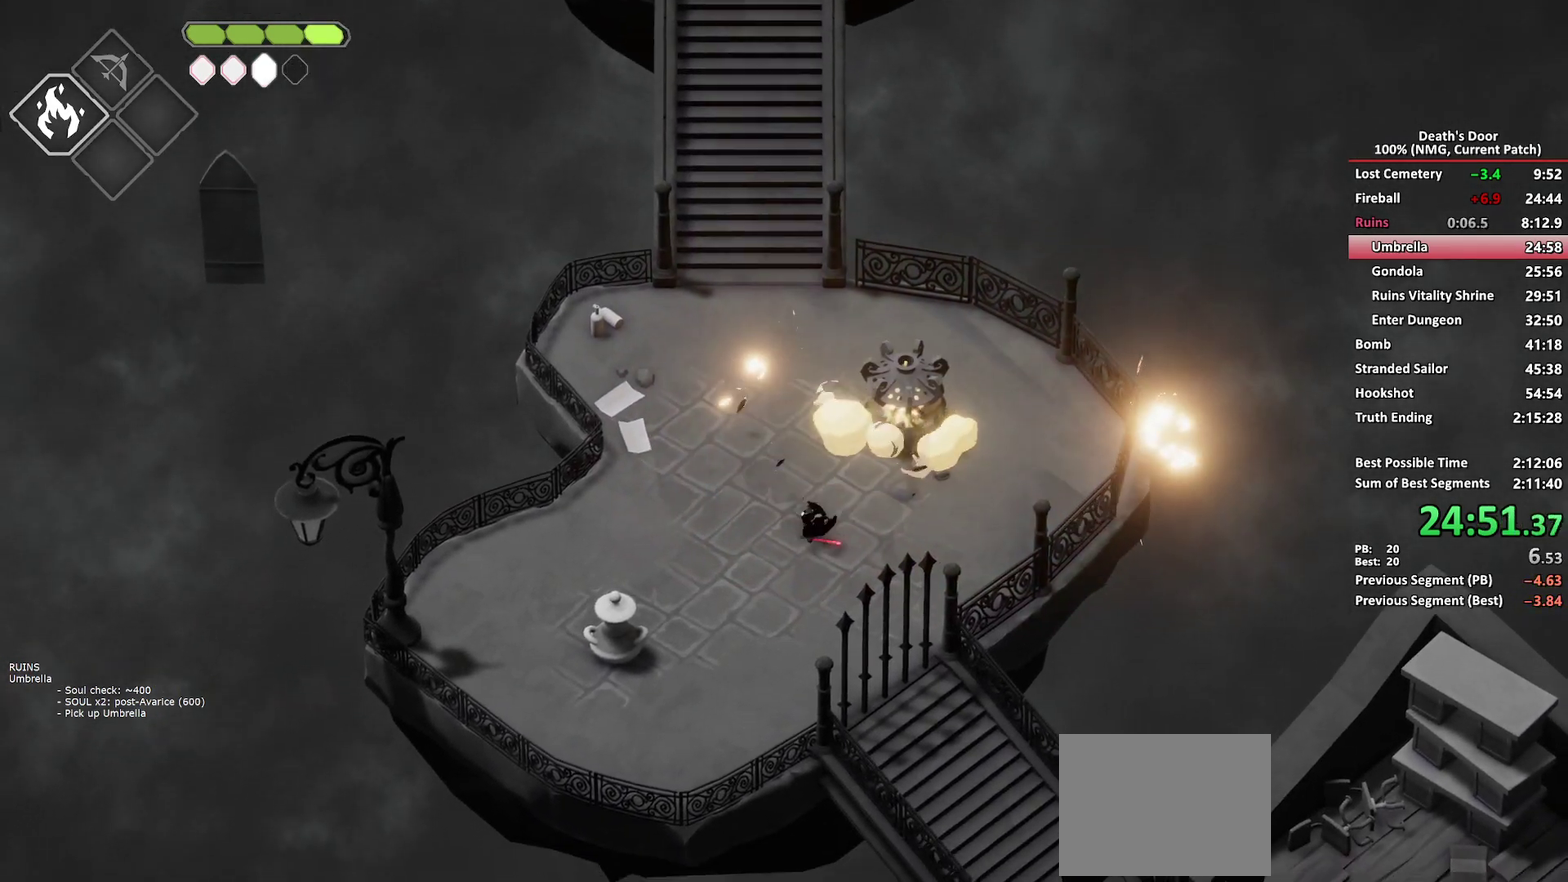
{"buttons": [], "left_stick": "down-right", "right_stick": "center", "button_events": []}
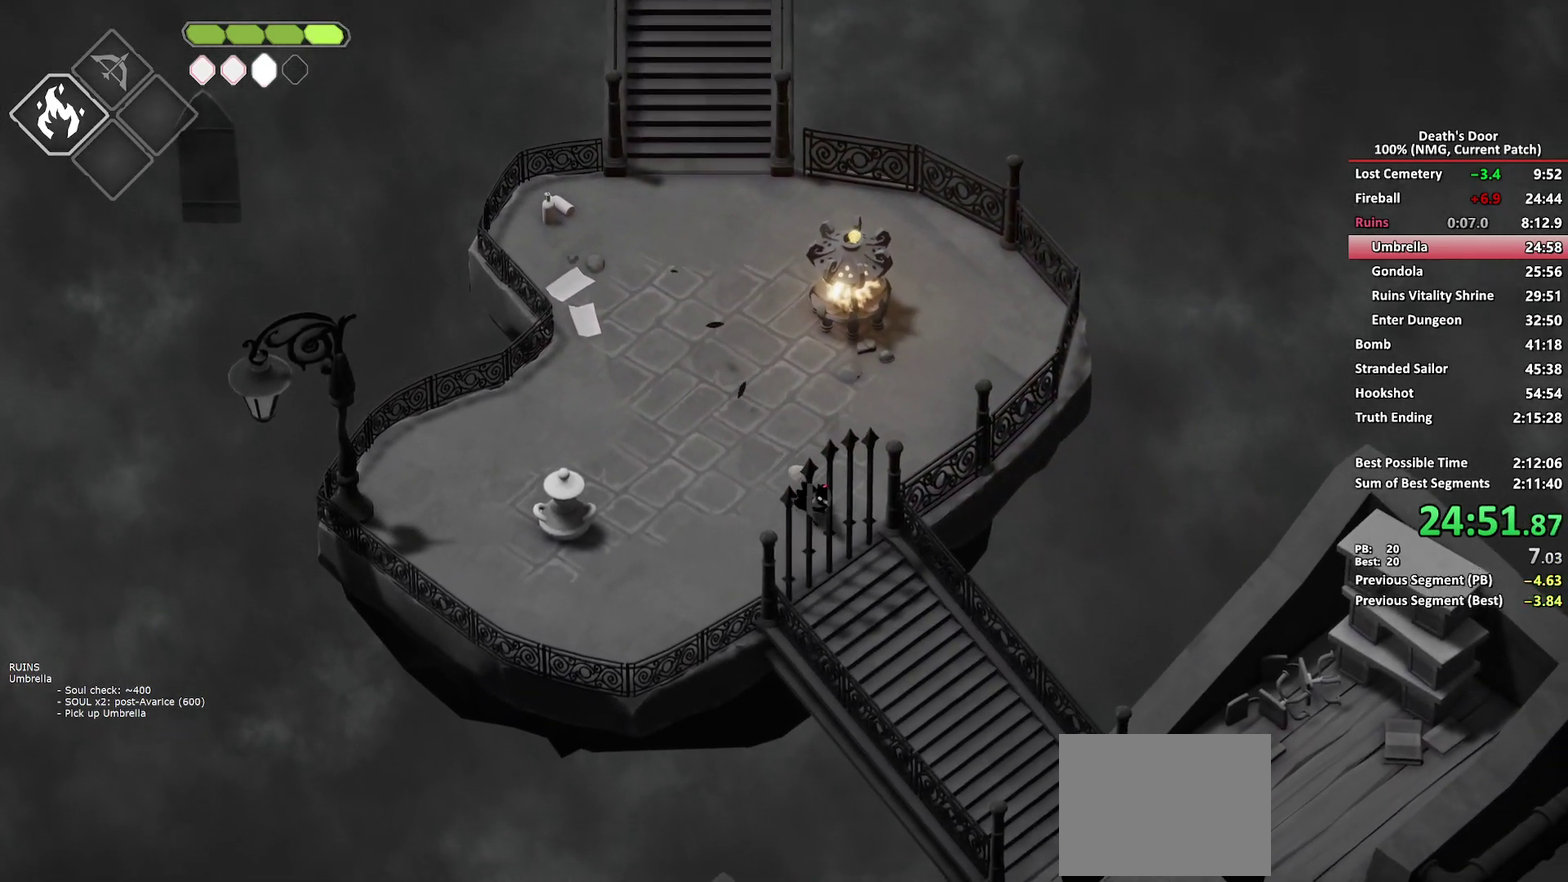
{"buttons": [], "left_stick": "down-right", "right_stick": "center", "button_events": [[17, "A", "down"], [267, "A", "up"], [350, "A", "down"], [450, "A", "up"]]}
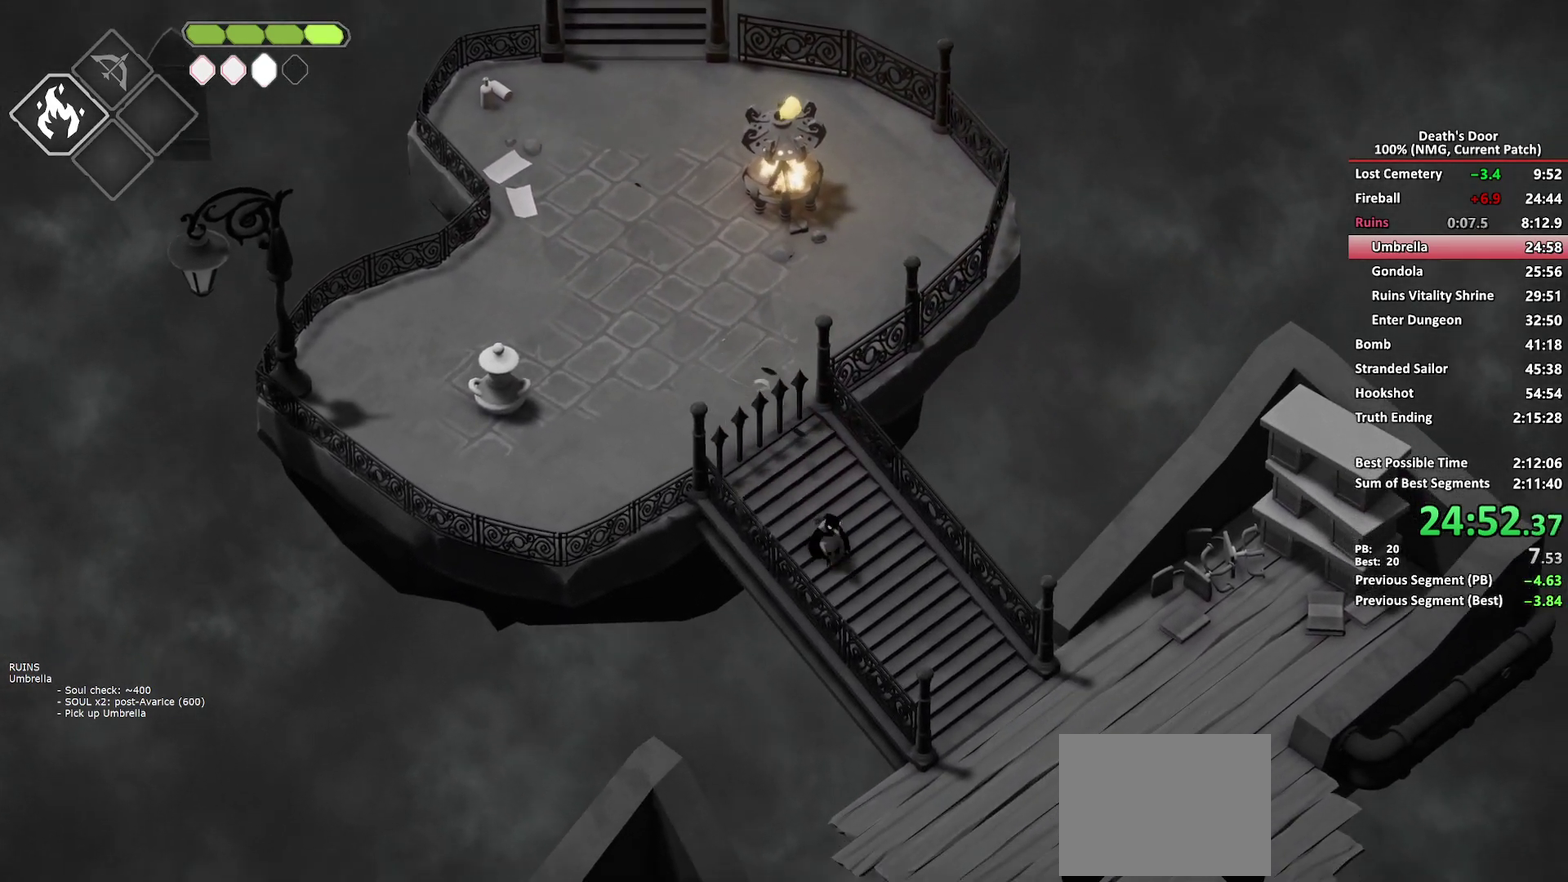
{"buttons": [], "left_stick": "down-right", "right_stick": "center", "button_events": [[367, "A", "down"], [467, "A", "up"]]}
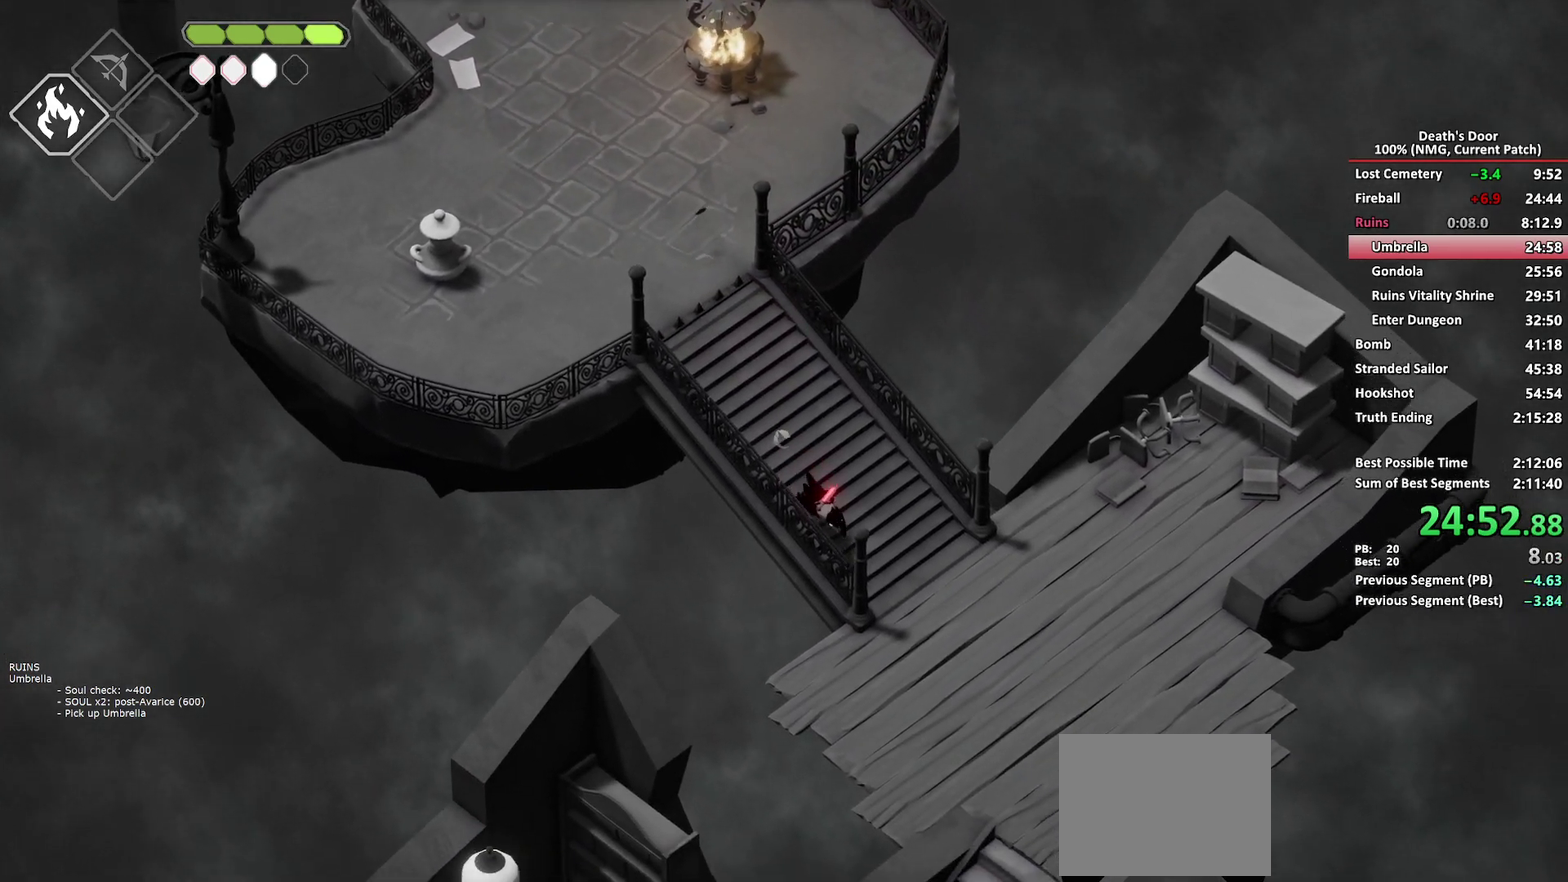
{"buttons": [], "left_stick": "down-left", "right_stick": "center", "button_events": [[33, "A", "down"], [133, "A", "up"]]}
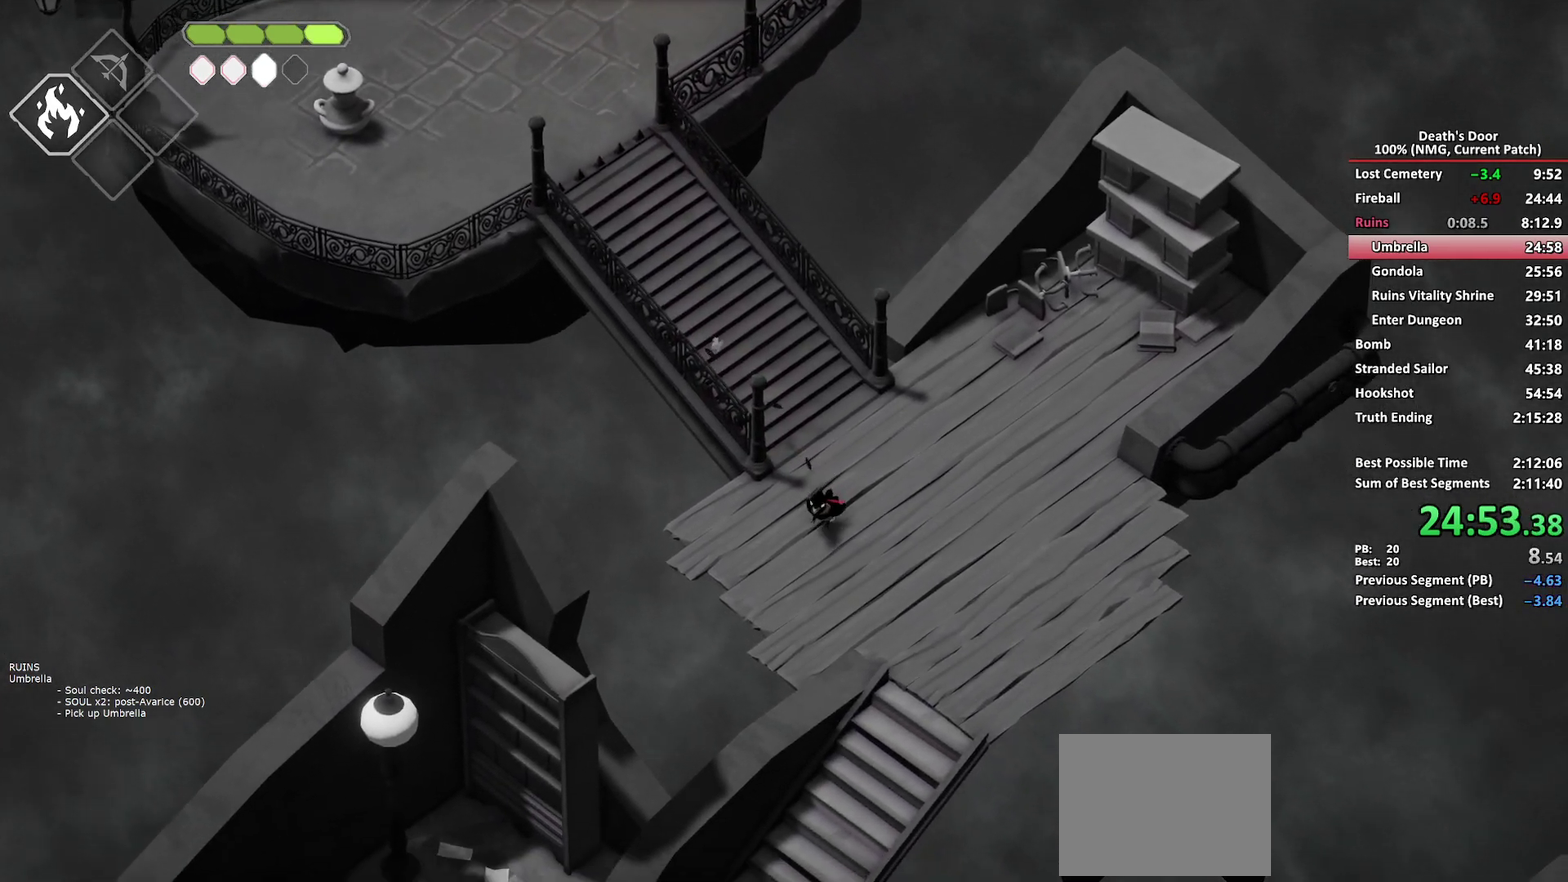
{"buttons": ["A"], "left_stick": "down-left", "right_stick": "center", "button_events": [[333, "A", "down"], [450, "A", "up"], [500, "A", "down"]]}
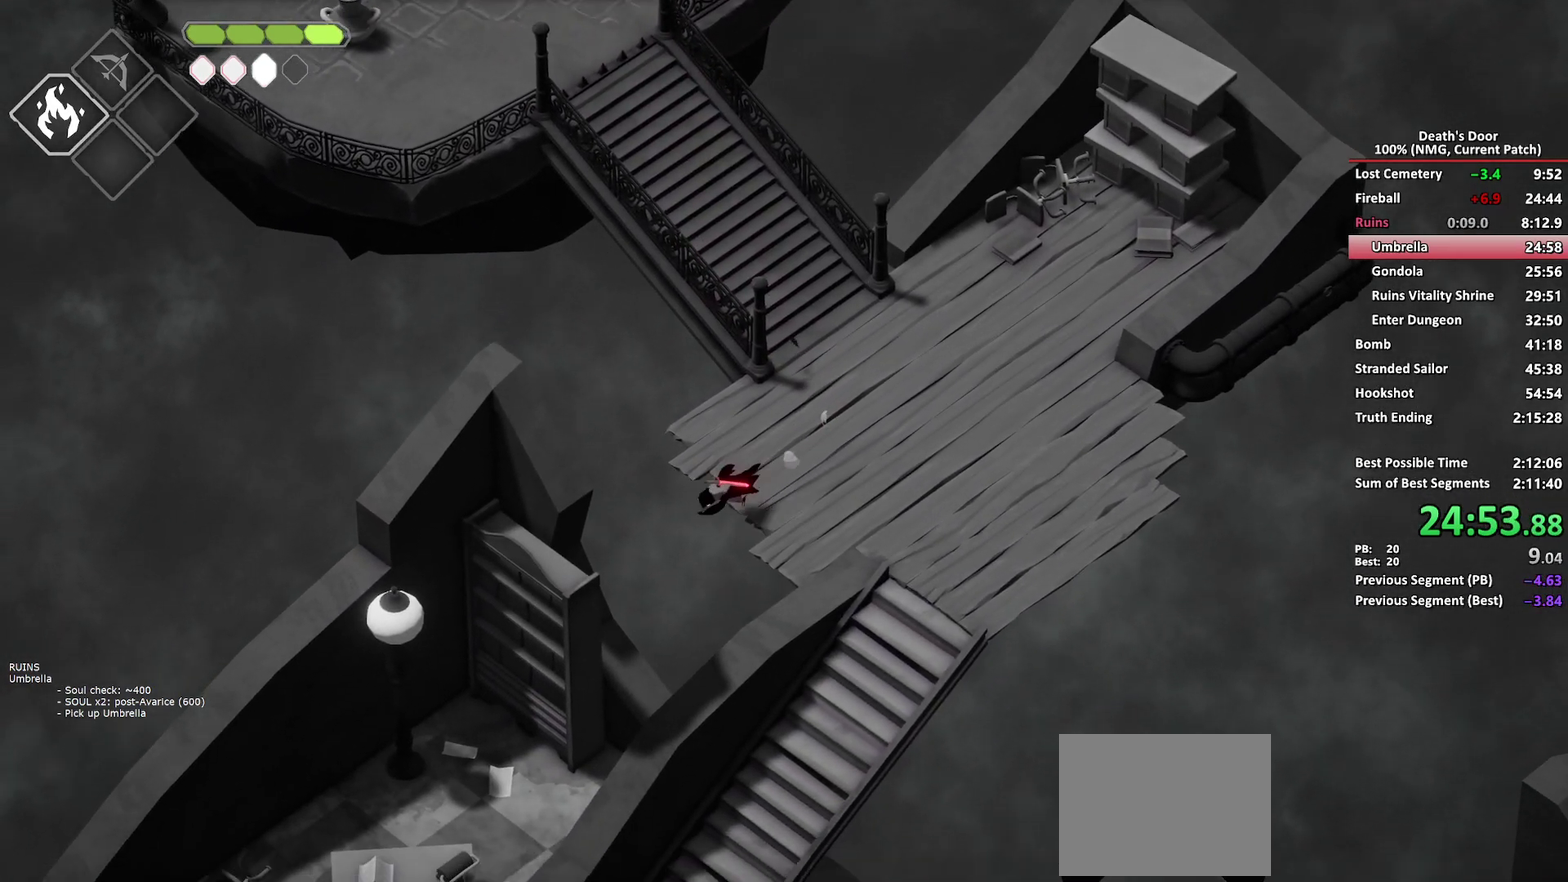
{"buttons": [], "left_stick": "left", "right_stick": "center", "button_events": [[267, "A", "up"]]}
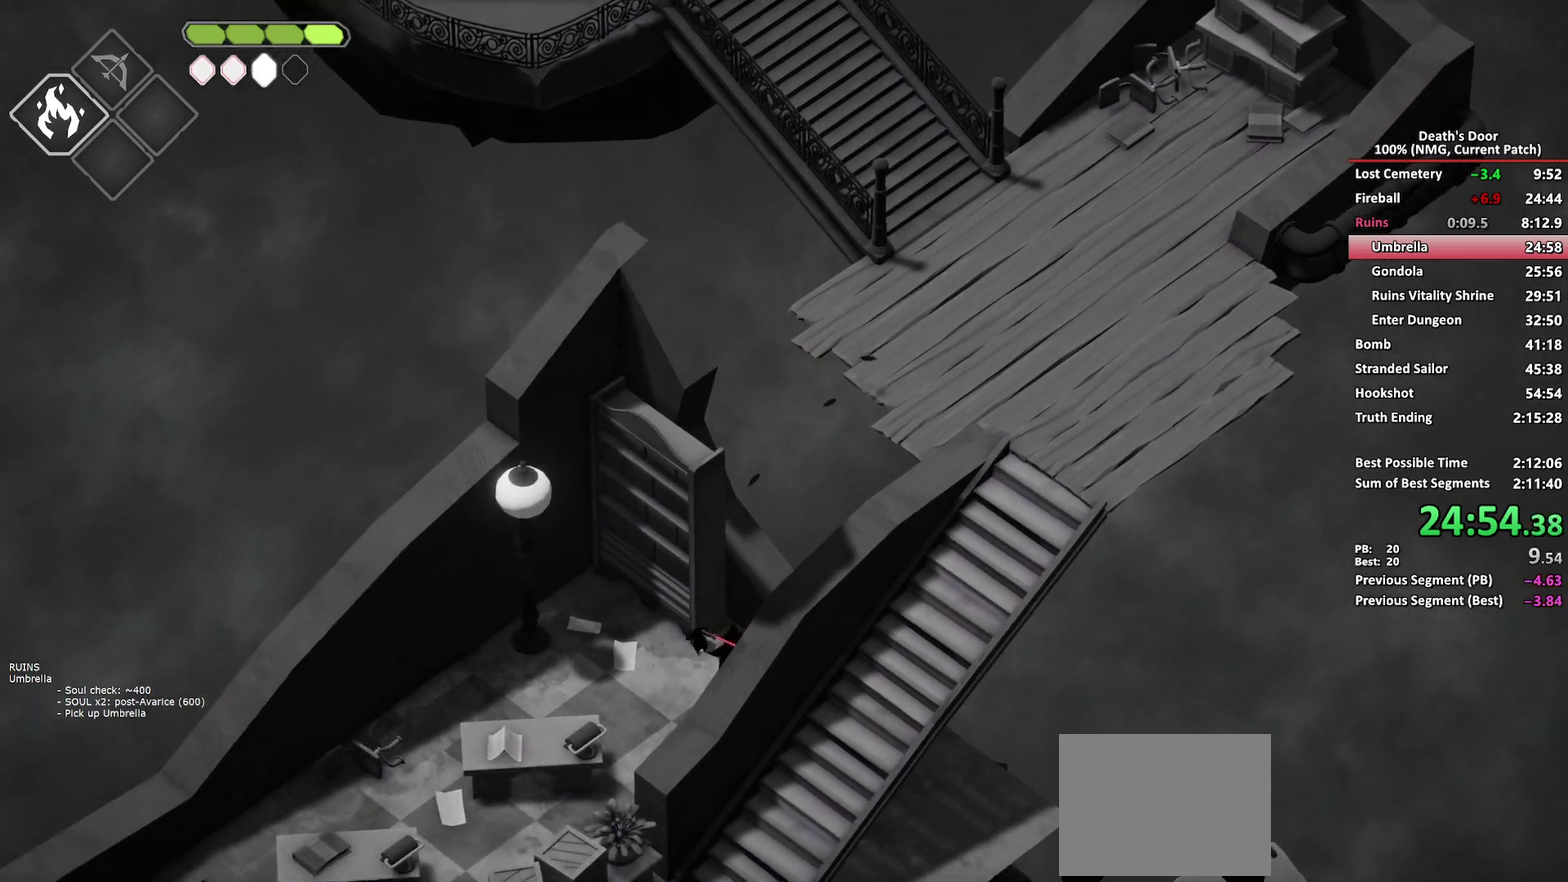
{"buttons": [], "left_stick": "left", "right_stick": "center", "button_events": [[167, "A", "down"], [283, "A", "up"]]}
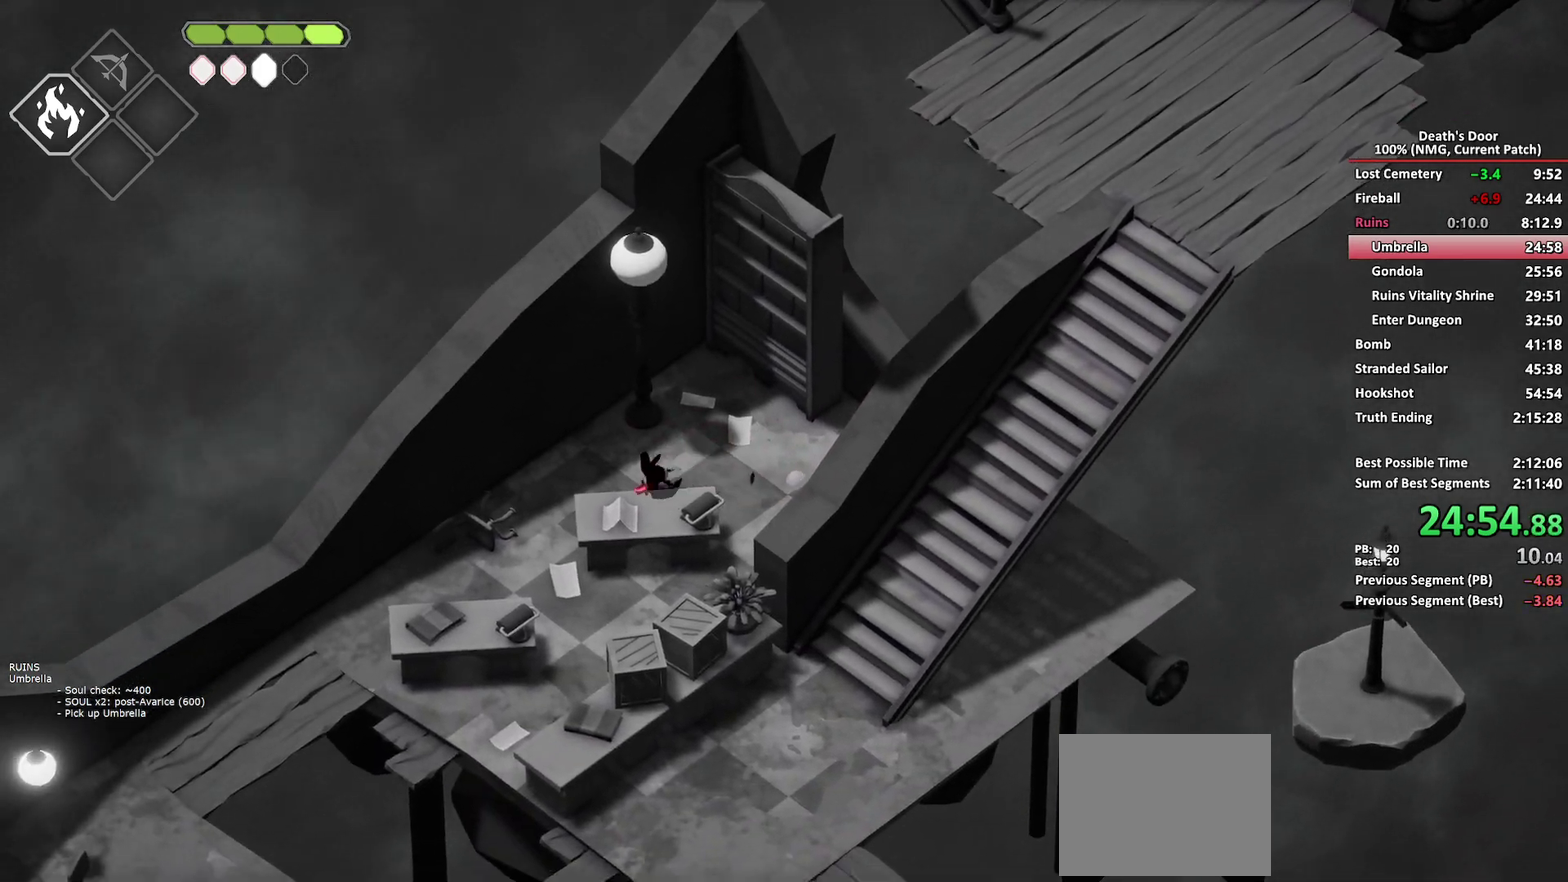
{"buttons": ["A"], "left_stick": "down-left", "right_stick": "center", "button_events": [[483, "A", "down"]]}
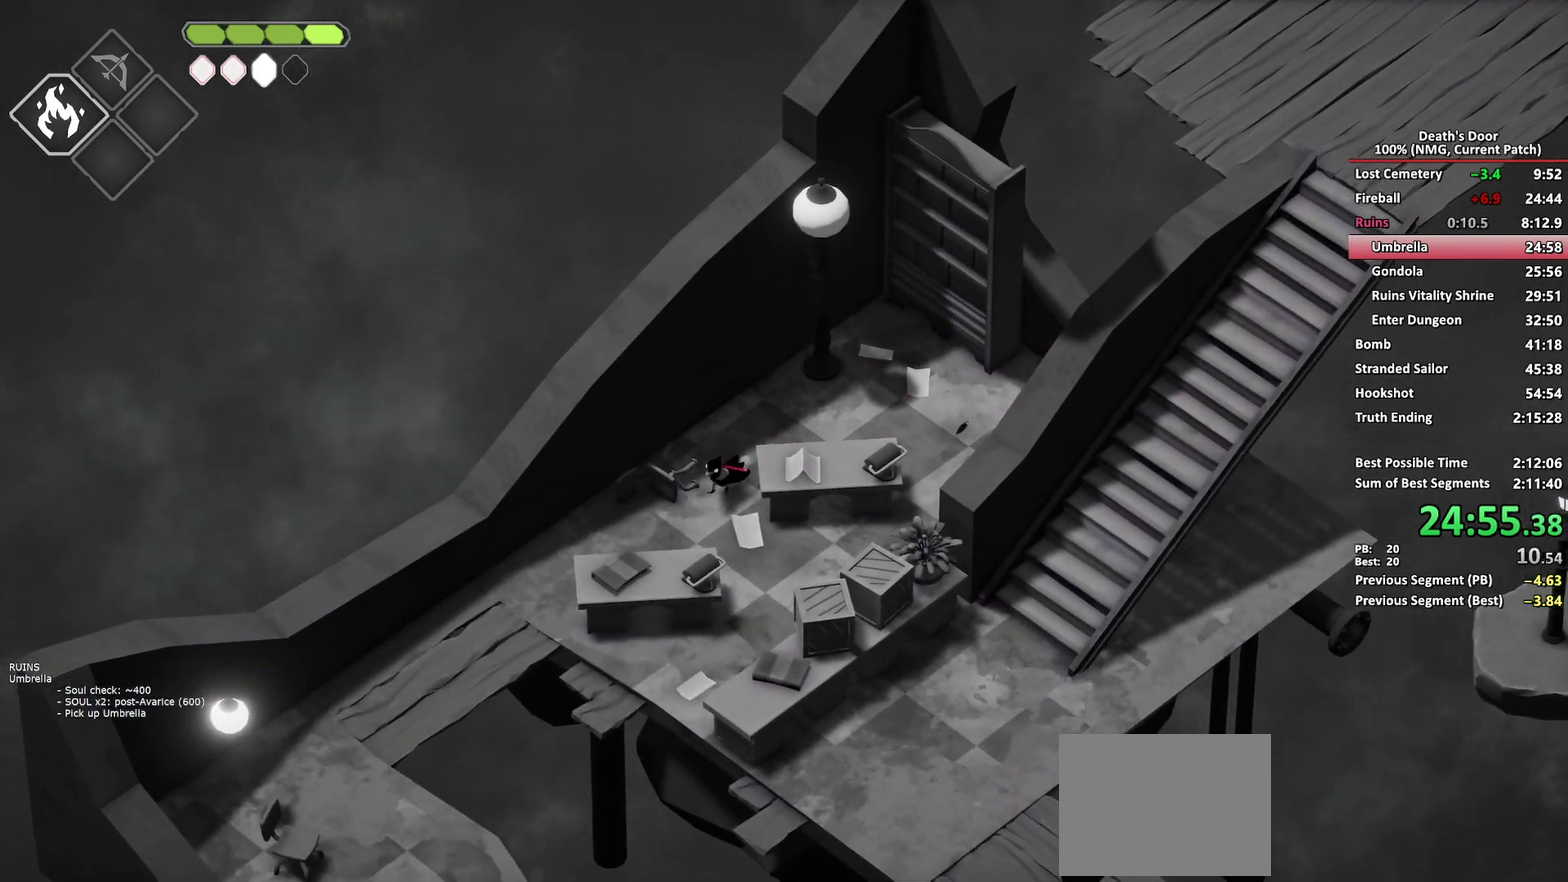
{"buttons": [], "left_stick": "down-left", "right_stick": "center", "button_events": [[83, "A", "up"]]}